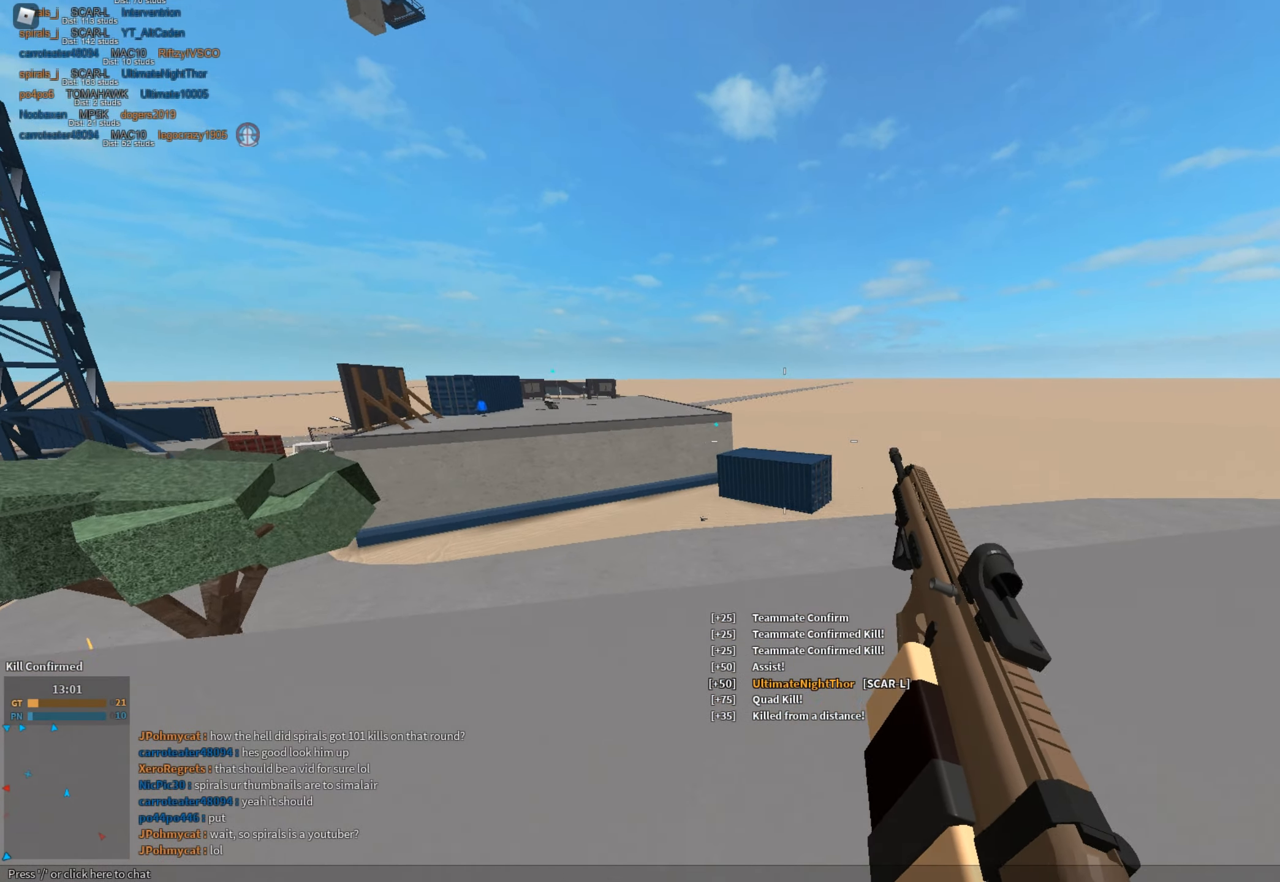
Gameplay with keyboard and mouse; each line is a JSON object with the keys and mouse buttons held at the frame after it. "events" lists presses ("down") and releases ("up") of "1", "2", "3", "a", "c", "ctrl", "d", "e", "f", "g", "h", "q", "r", "s", "shift", "space", "t", "tab", "v", "w", "x", "z", "mouse_left" and "mouse_right" between this image and that frame as [ms after this image, input, new state], when the widget could be followed in between. "mouse_left", "mouse_right" = the "left", "right" buttons of the "mouse" list. No other keys are recorded. Mouse movement is not recorded.
{"keys": [], "mouse": [], "events": [[100, "d", "up"], [150, "c", "down"], [200, "ctrl", "down"], [233, "w", "up"], [283, "c", "up"], [283, "ctrl", "up"], [283, "shift", "up"]]}
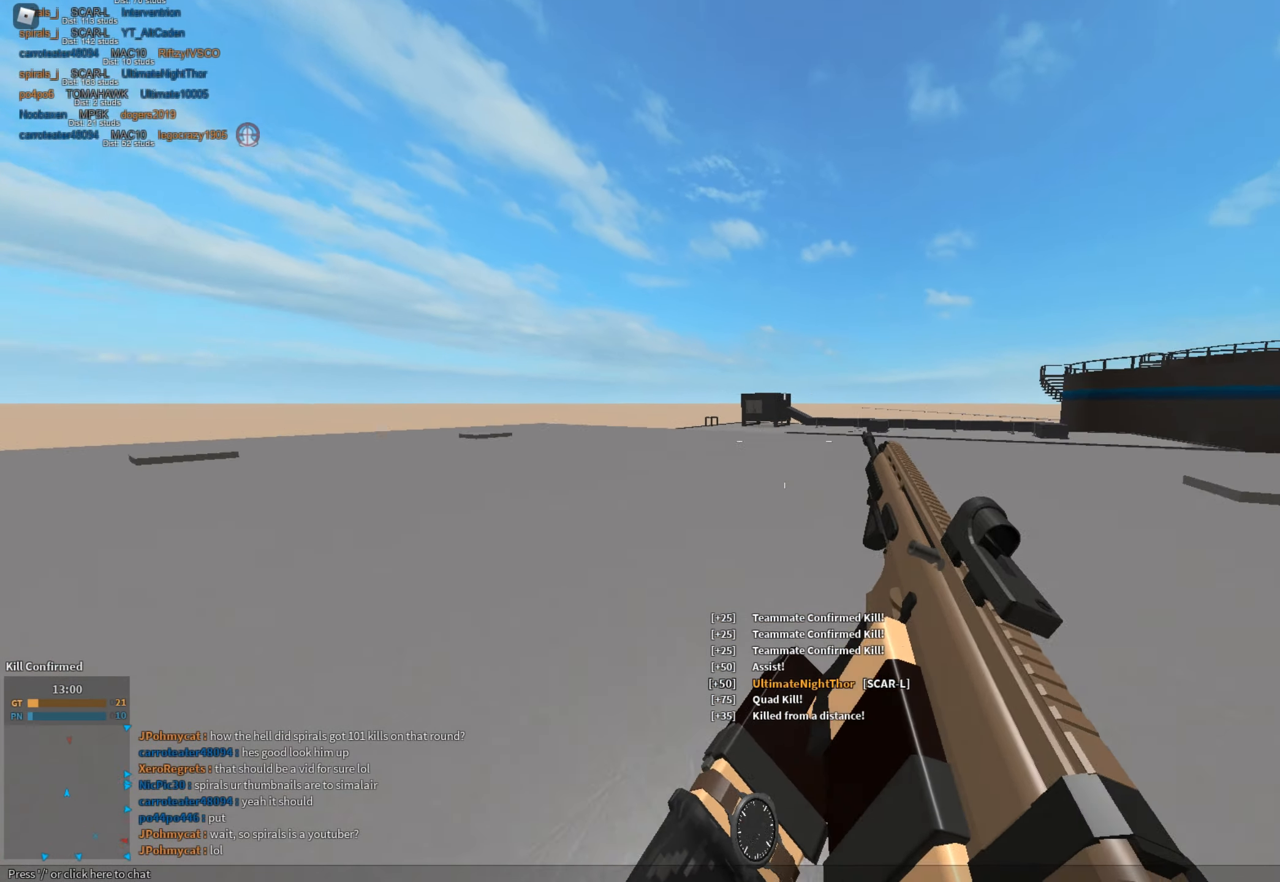
{"keys": ["a", "shift", "space", "w"], "mouse": [], "events": [[117, "a", "down"], [117, "shift", "down"], [301, "w", "down"], [401, "space", "down"]]}
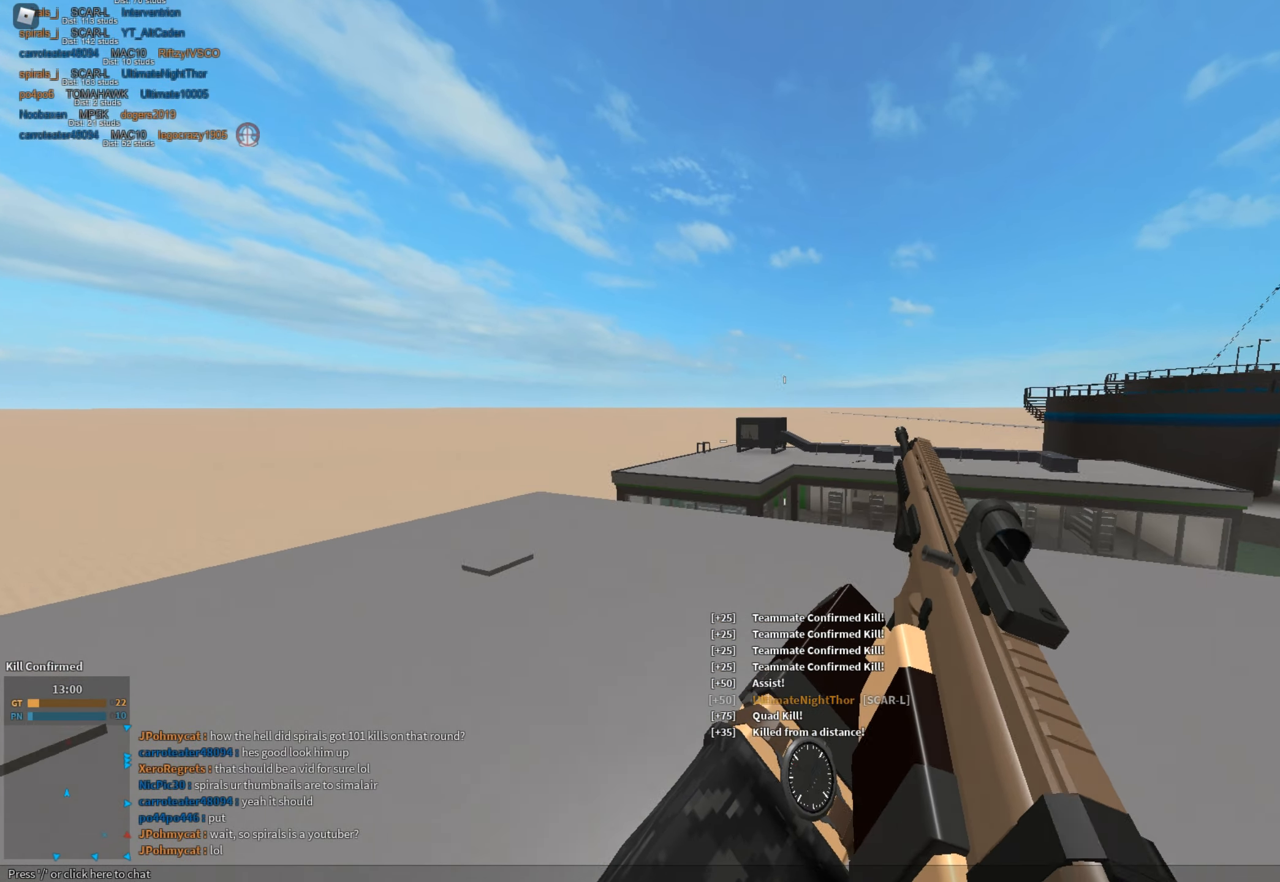
{"keys": ["c", "ctrl", "shift", "w"], "mouse": [], "events": [[83, "space", "up"], [83, "w", "up"], [217, "w", "down"], [267, "a", "up"], [467, "c", "down"], [500, "ctrl", "down"]]}
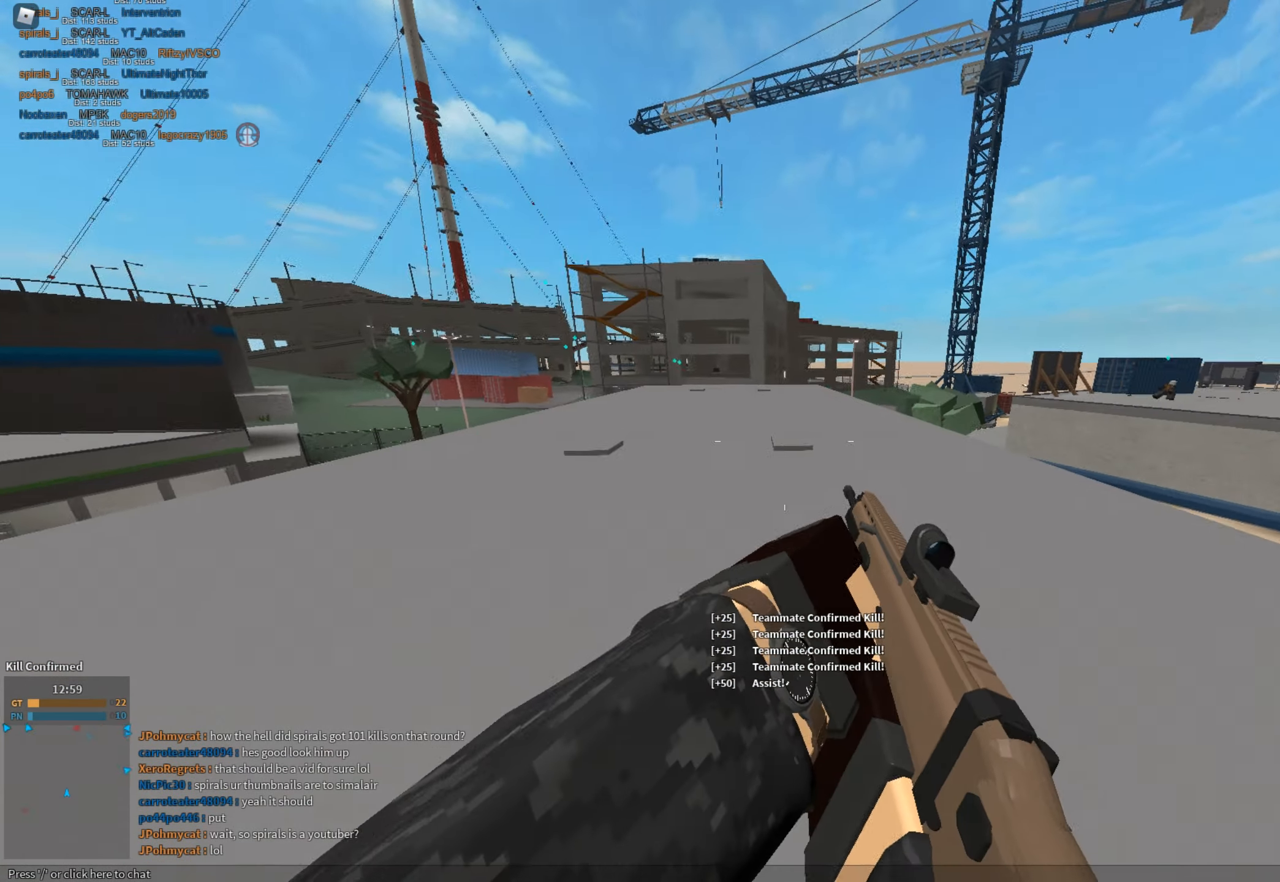
{"keys": ["shift", "w"], "mouse": [], "events": [[50, "c", "up"], [50, "ctrl", "up"], [50, "shift", "up"], [50, "w", "up"], [234, "a", "down"], [234, "shift", "down"], [234, "w", "down"], [284, "space", "down"], [334, "a", "up"], [334, "shift", "up"], [384, "shift", "down"], [434, "space", "up"]]}
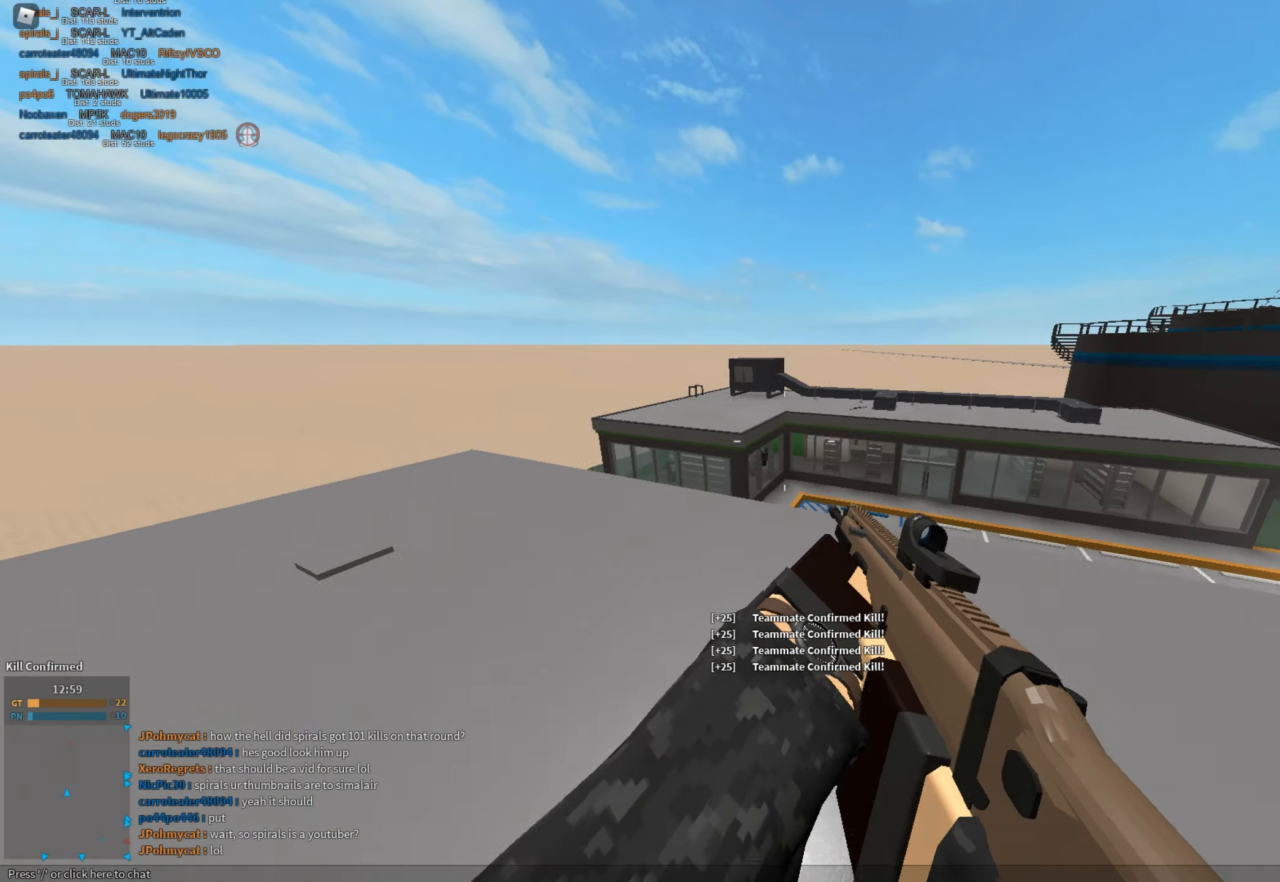
{"keys": ["a", "w"], "mouse": ["left", "right"], "events": [[66, "a", "down"], [250, "mouse_right", "down"], [250, "shift", "up"], [484, "mouse_left", "down"]]}
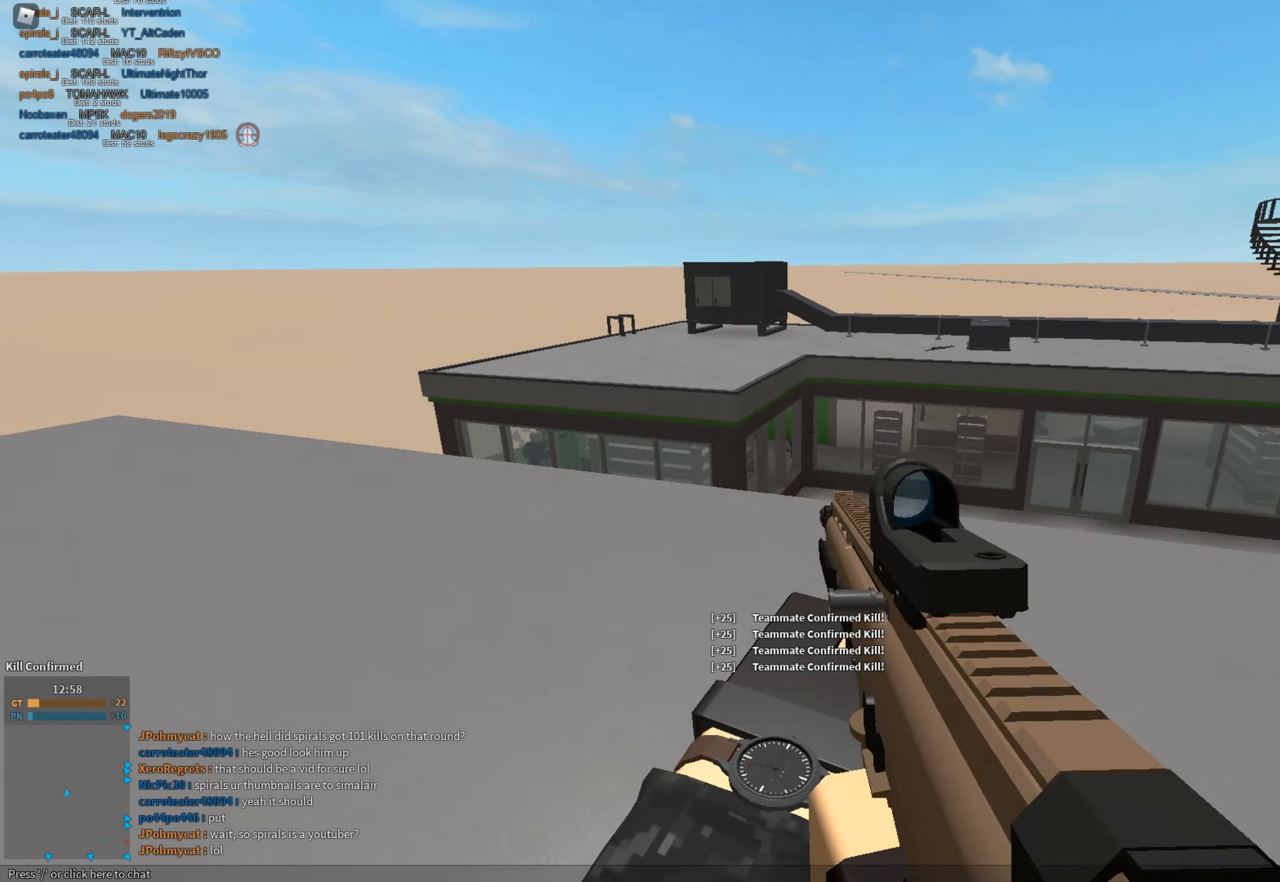
{"keys": ["a"], "mouse": ["left", "right"], "events": [[33, "w", "up"], [83, "space", "down"], [267, "ctrl", "down"], [267, "space", "up"], [400, "ctrl", "up"]]}
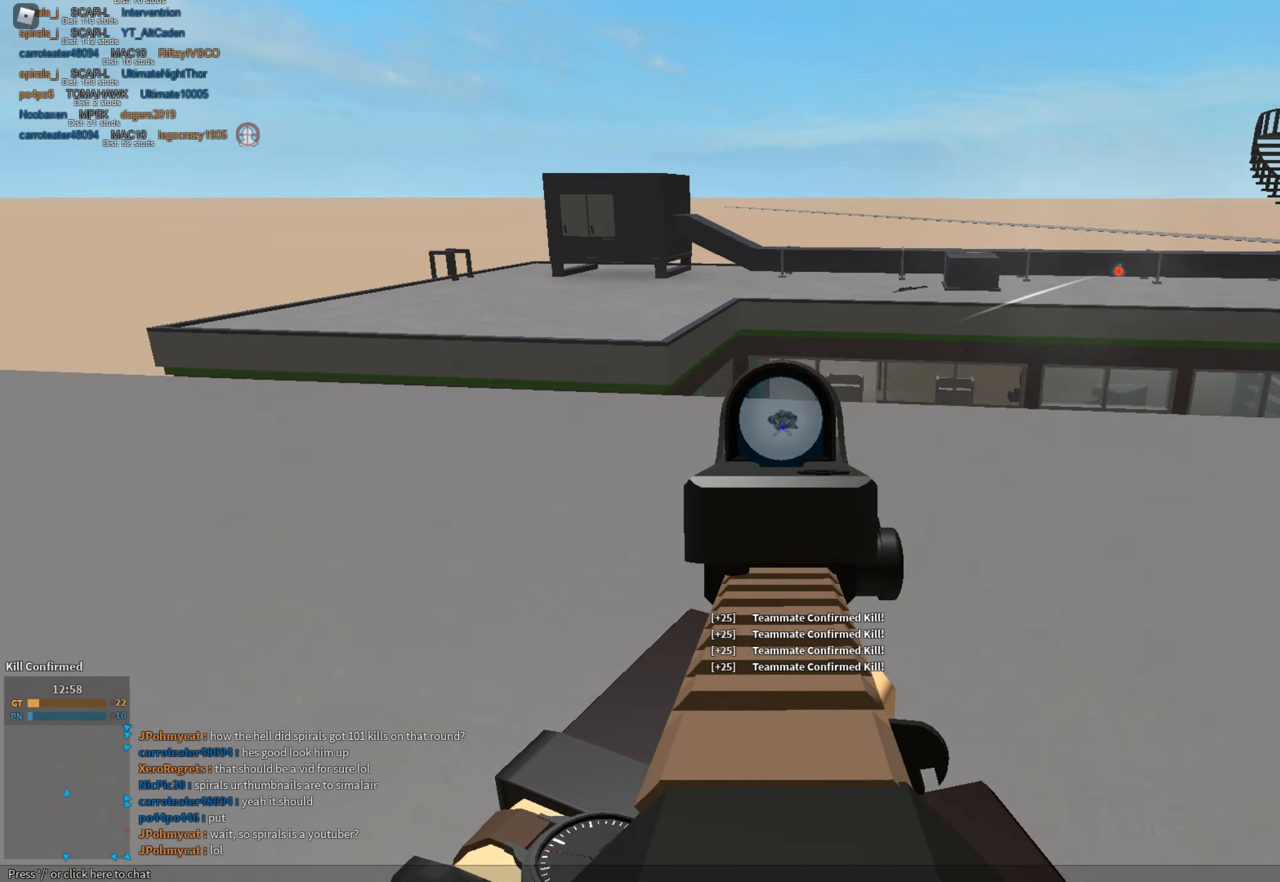
{"keys": ["a", "w"], "mouse": ["right"], "events": [[184, "mouse_left", "up"], [184, "mouse_right", "up"], [184, "shift", "down"], [234, "space", "down"], [234, "w", "down"], [334, "shift", "up"], [367, "mouse_right", "down"], [367, "space", "up"]]}
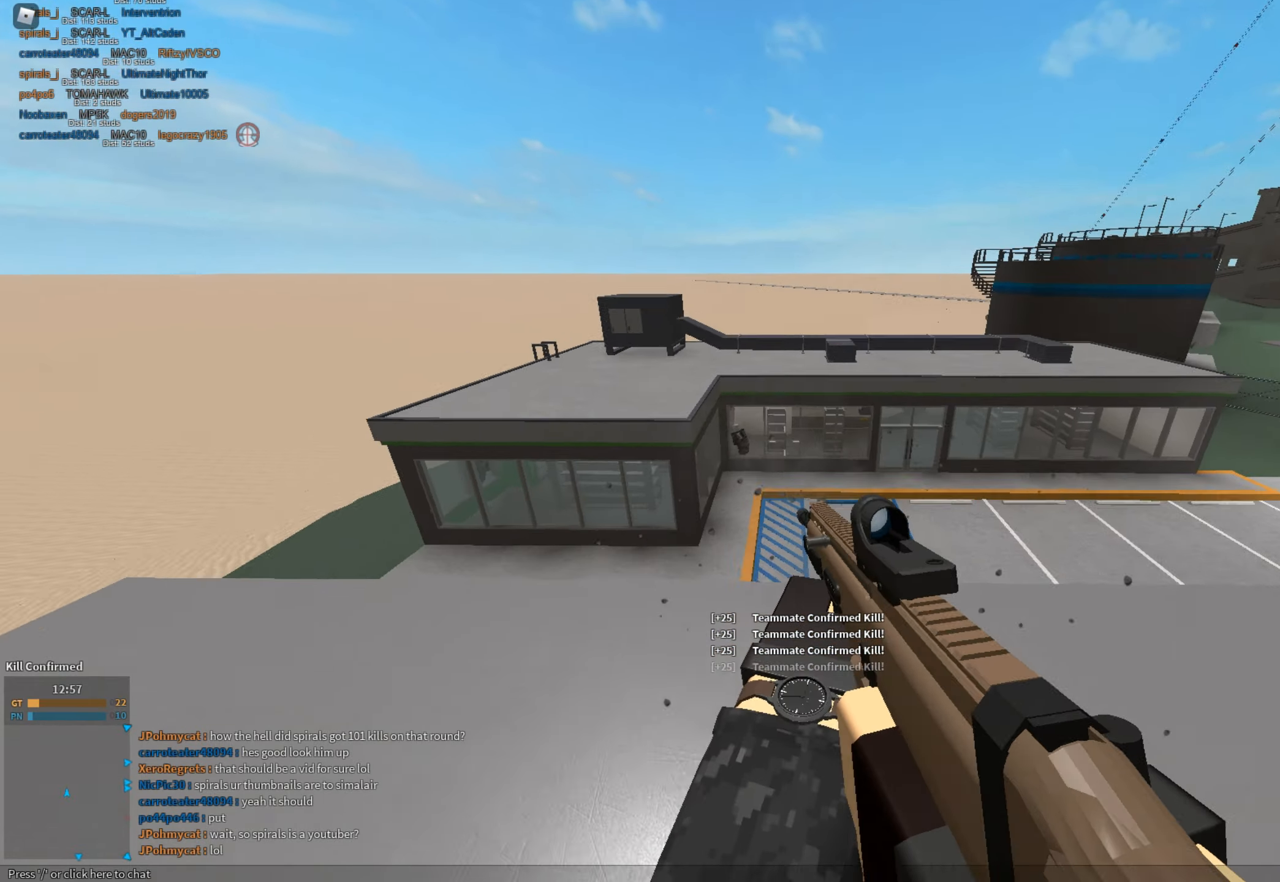
{"keys": ["a"], "mouse": ["left", "right"], "events": [[16, "w", "up"], [117, "mouse_left", "down"]]}
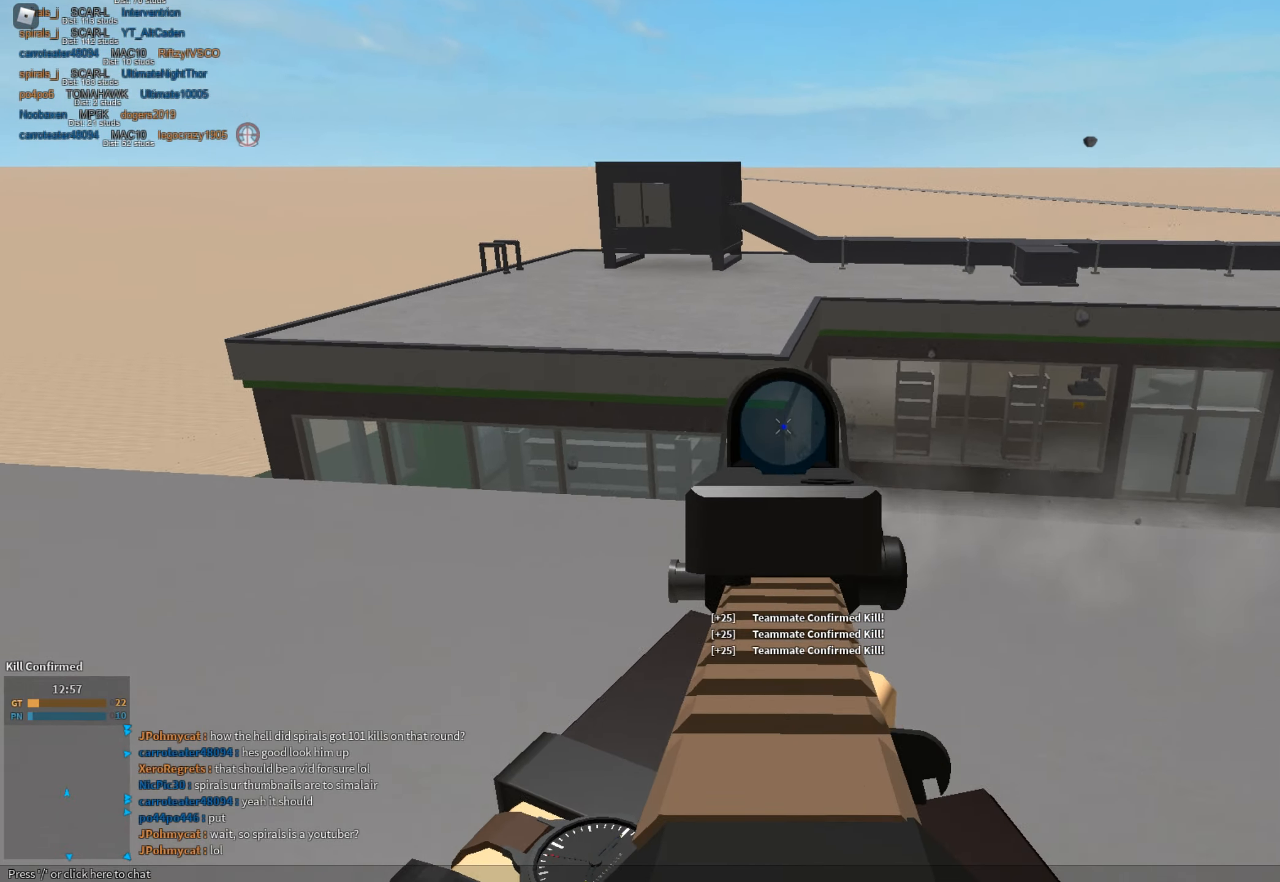
{"keys": ["d", "shift", "w"], "mouse": [], "events": [[84, "r", "down"], [84, "shift", "down"], [117, "a", "up"], [117, "mouse_left", "up"], [117, "mouse_right", "up"], [117, "space", "down"], [167, "r", "up"], [217, "s", "down"], [267, "d", "down"], [267, "space", "up"], [367, "s", "up"], [451, "w", "down"]]}
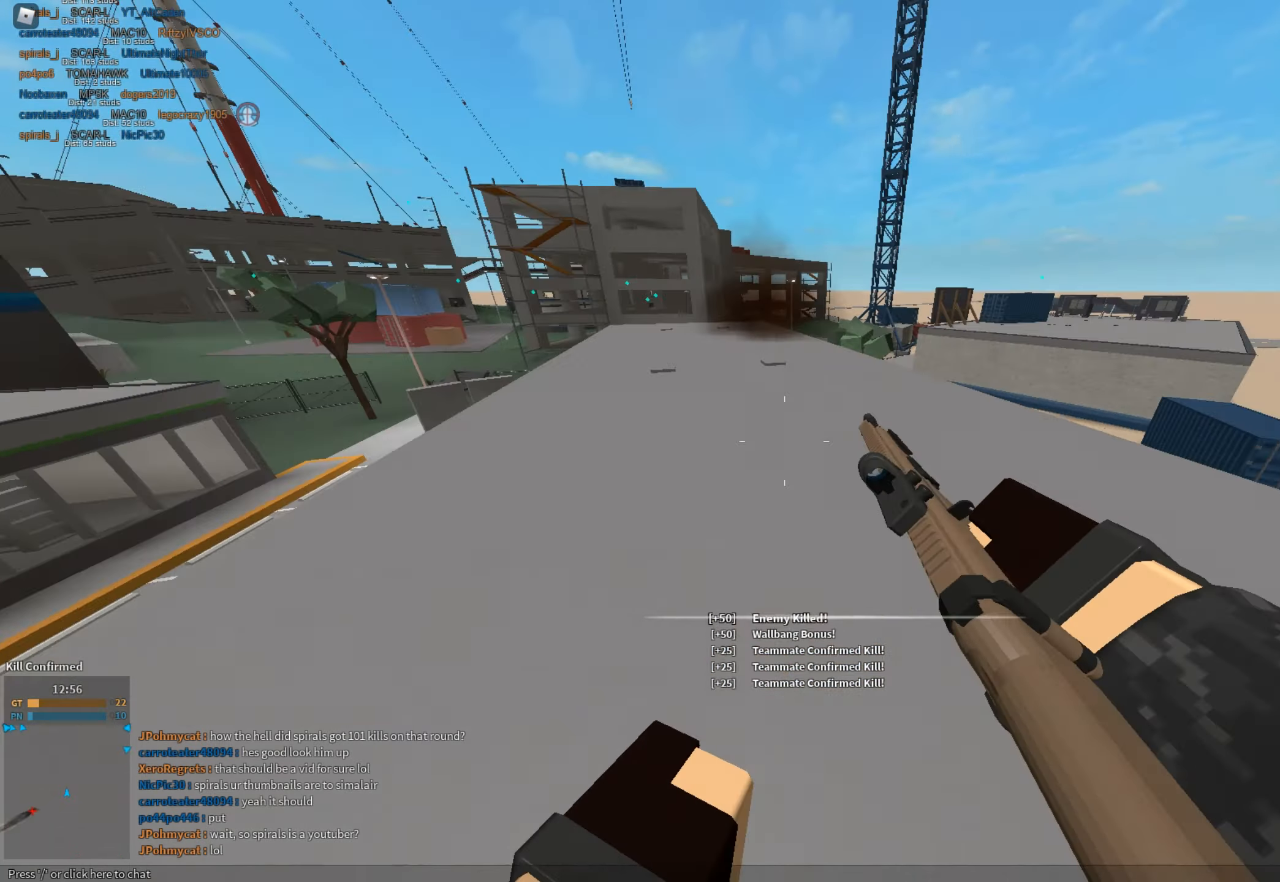
{"keys": ["a", "shift"], "mouse": [], "events": [[50, "d", "up"], [133, "c", "down"], [183, "ctrl", "down"], [233, "w", "up"], [283, "c", "up"], [283, "ctrl", "up"], [283, "shift", "up"], [417, "a", "down"], [417, "shift", "down"]]}
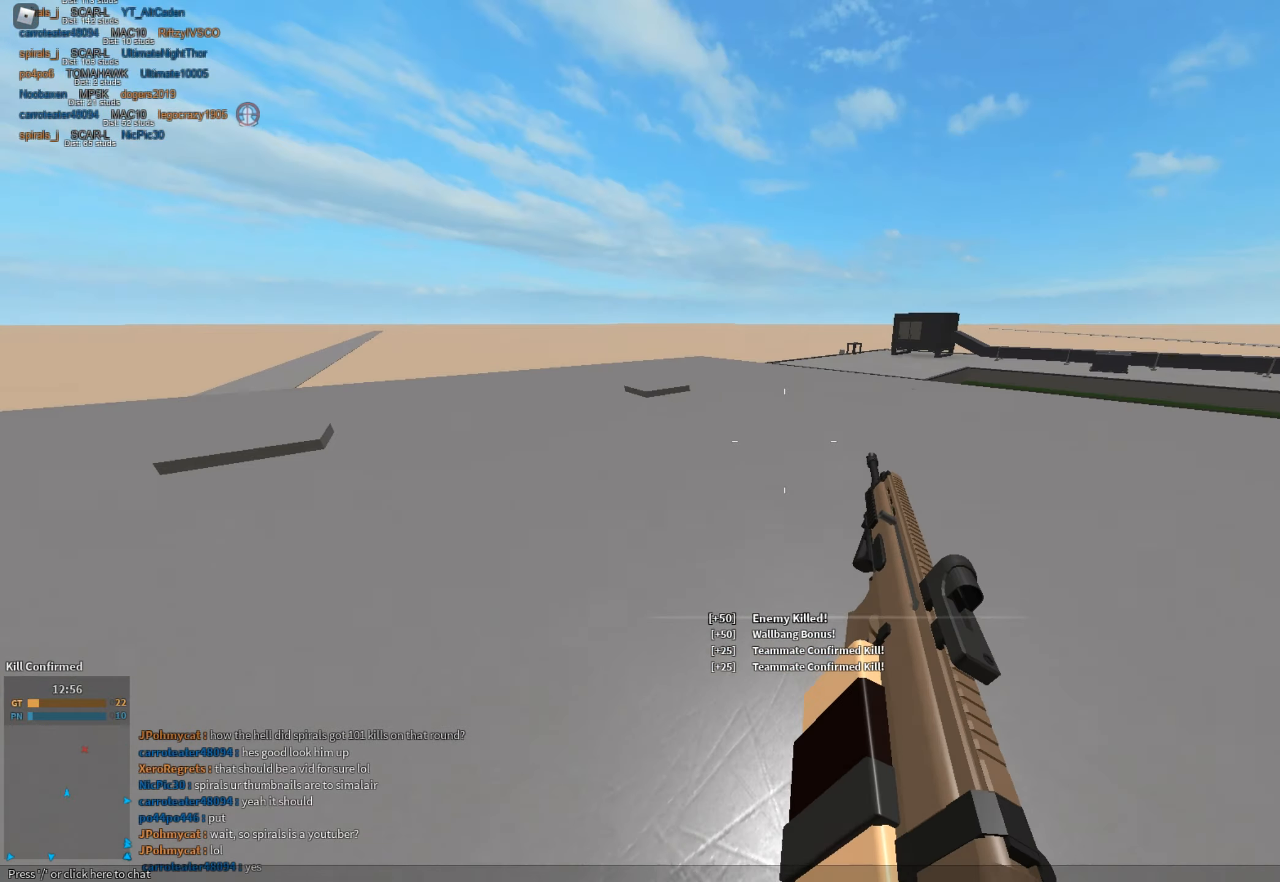
{"keys": ["shift", "w"], "mouse": [], "events": [[150, "w", "down"], [301, "space", "down"], [351, "a", "up"], [484, "space", "up"]]}
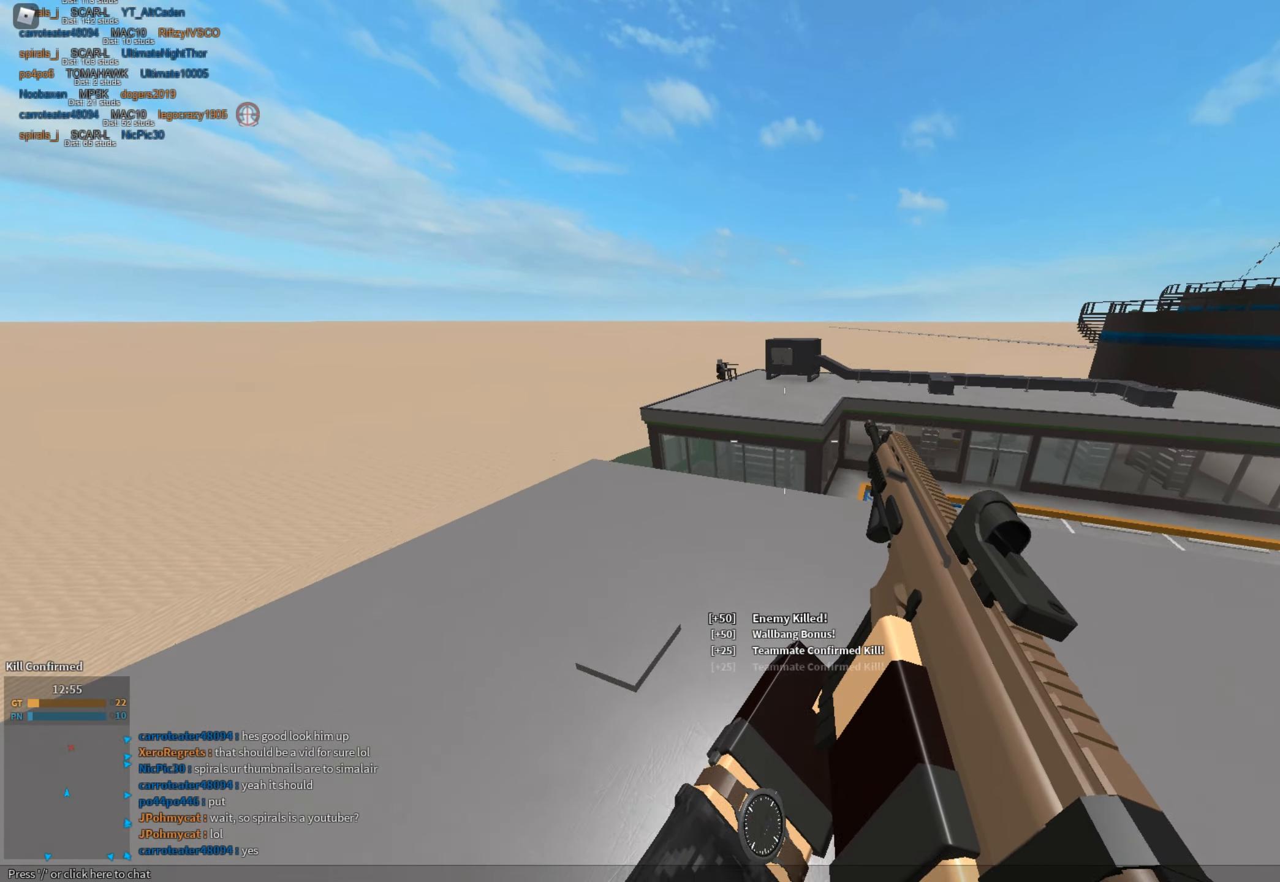
{"keys": ["a"], "mouse": ["right"], "events": [[267, "a", "down"], [350, "mouse_left", "down"], [350, "shift", "up"], [350, "w", "up"], [400, "mouse_right", "down"], [450, "mouse_left", "up"]]}
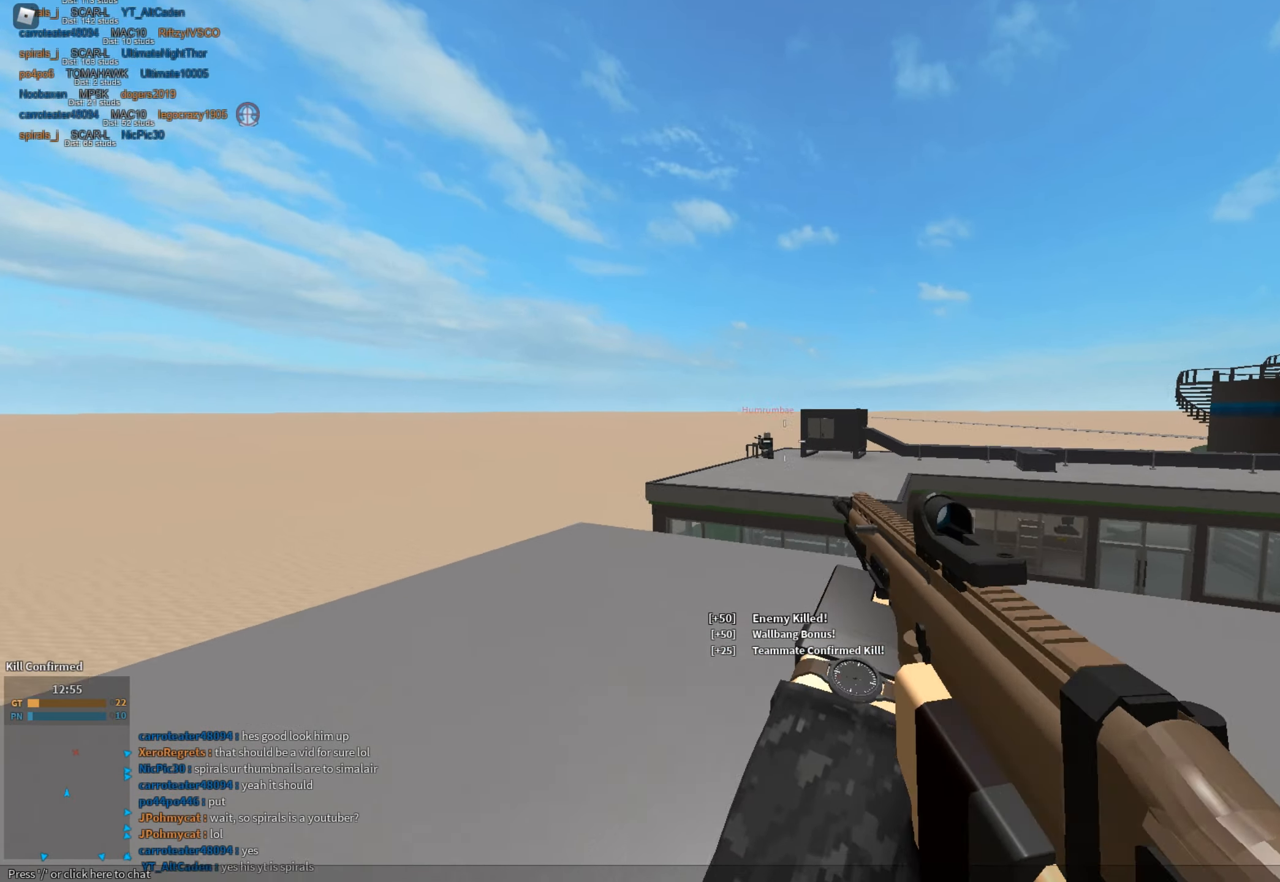
{"keys": ["s"], "mouse": ["left", "right"], "events": [[50, "ctrl", "down"], [100, "mouse_left", "down"], [134, "ctrl", "up"], [234, "a", "up"], [284, "d", "down"], [467, "d", "up"], [467, "s", "down"]]}
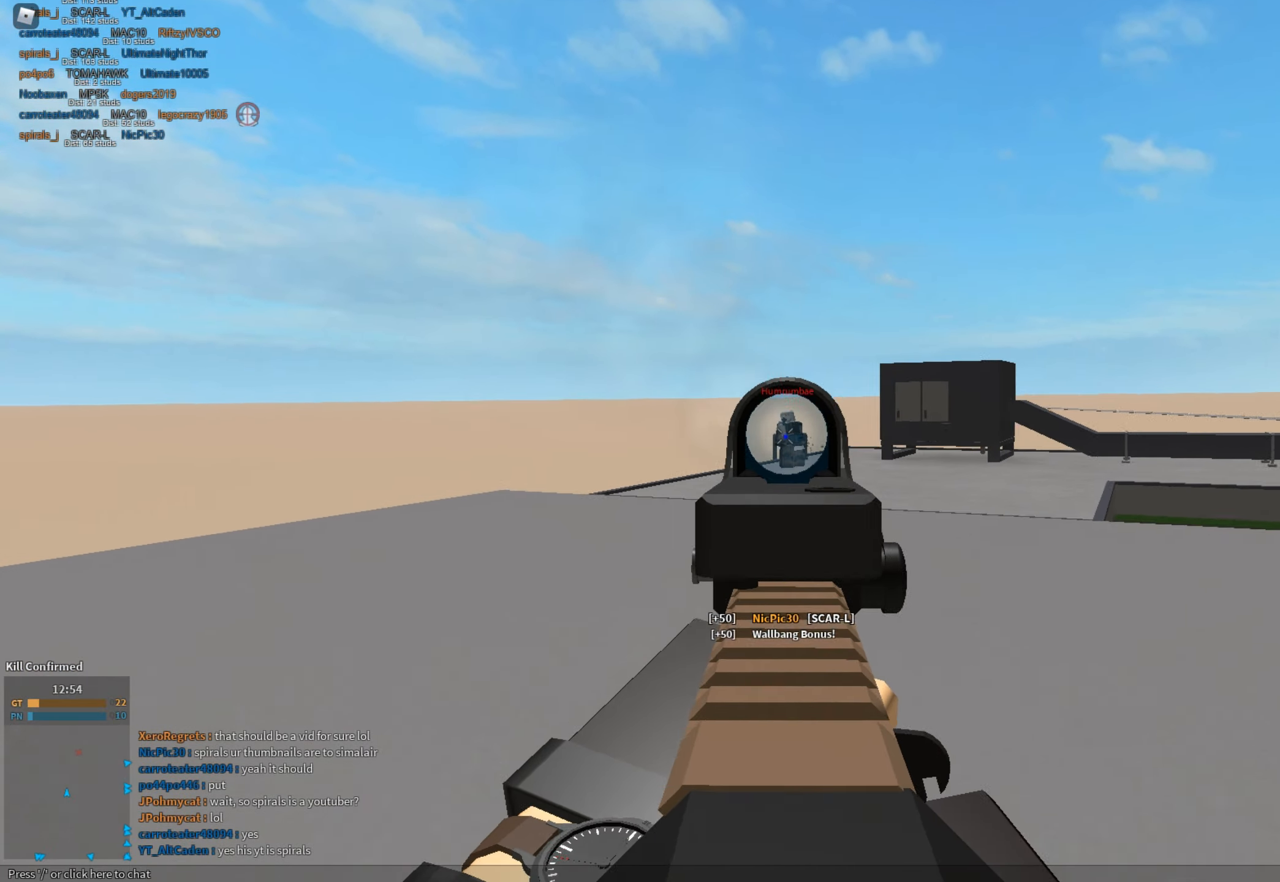
{"keys": ["s"], "mouse": ["left", "right"], "events": [[66, "d", "down"], [333, "d", "up"]]}
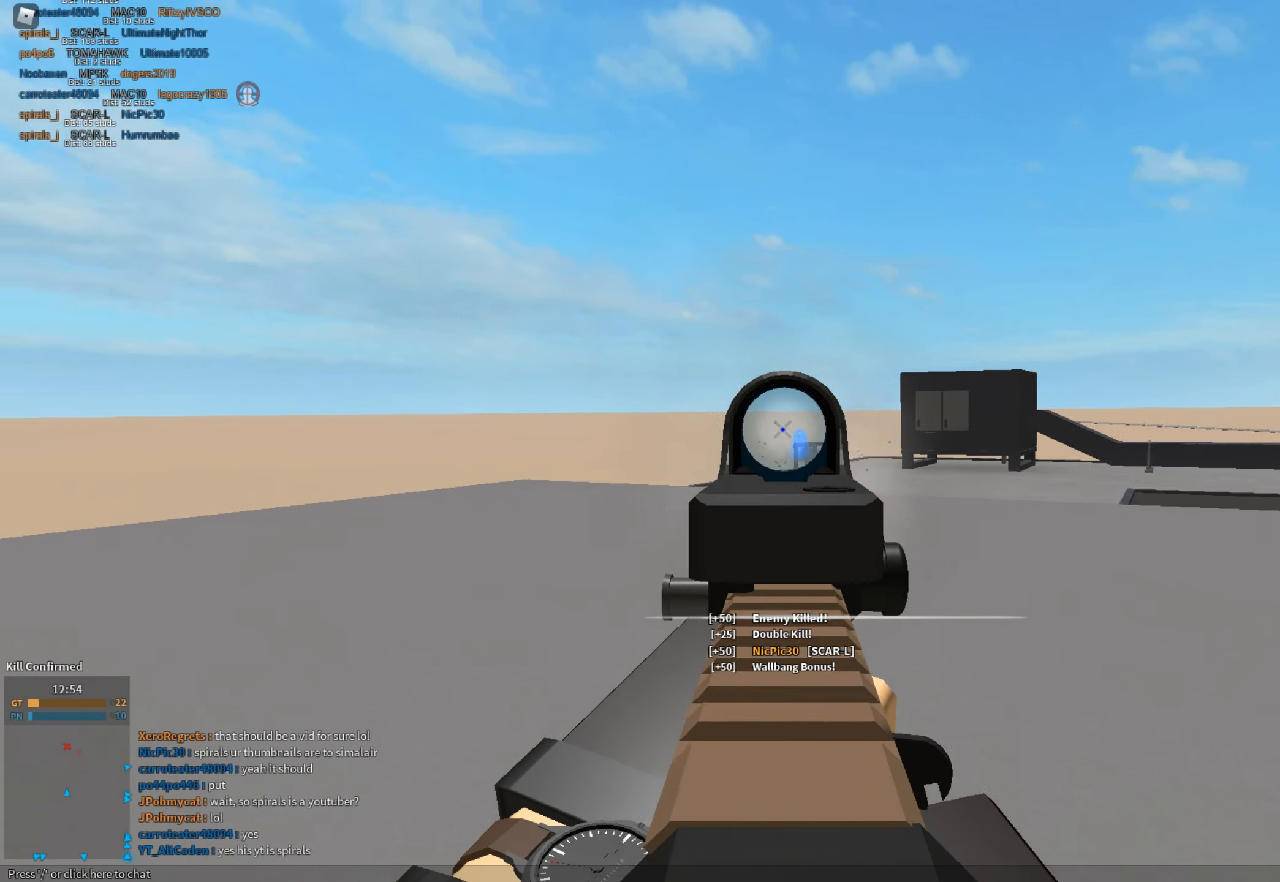
{"keys": ["shift", "w"], "mouse": [], "events": [[84, "mouse_left", "up"], [84, "mouse_right", "up"], [117, "r", "down"], [117, "s", "up"], [167, "space", "down"], [217, "r", "up"], [217, "shift", "down"], [250, "w", "down"], [317, "d", "down"], [317, "space", "up"], [501, "d", "up"]]}
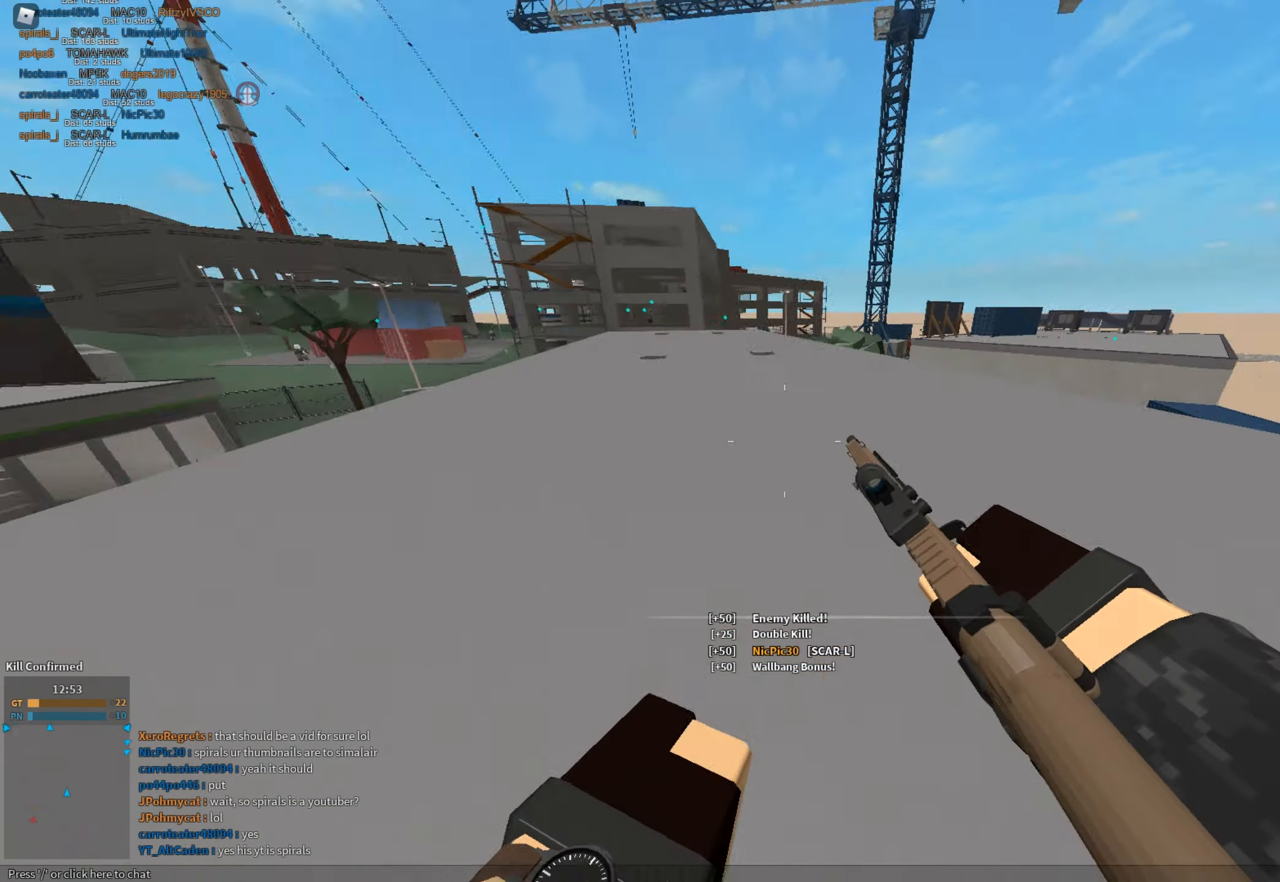
{"keys": ["a", "shift", "w"], "mouse": [], "events": [[133, "c", "down"], [183, "ctrl", "down"], [233, "c", "up"], [233, "w", "up"], [283, "ctrl", "up"], [283, "shift", "up"], [366, "a", "down"], [366, "shift", "down"], [416, "w", "down"]]}
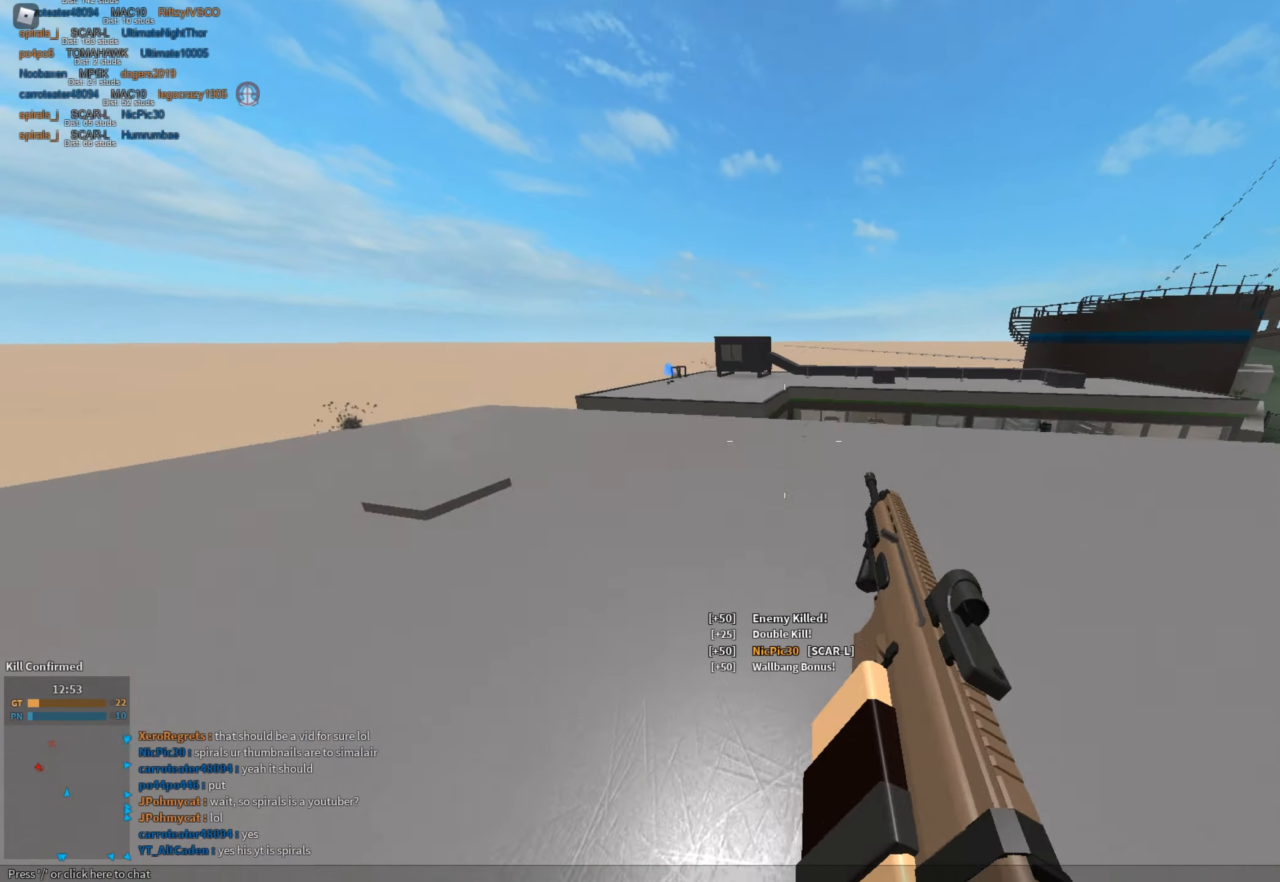
{"keys": ["a", "shift"], "mouse": [], "events": [[16, "space", "down"], [150, "space", "up"], [350, "w", "up"]]}
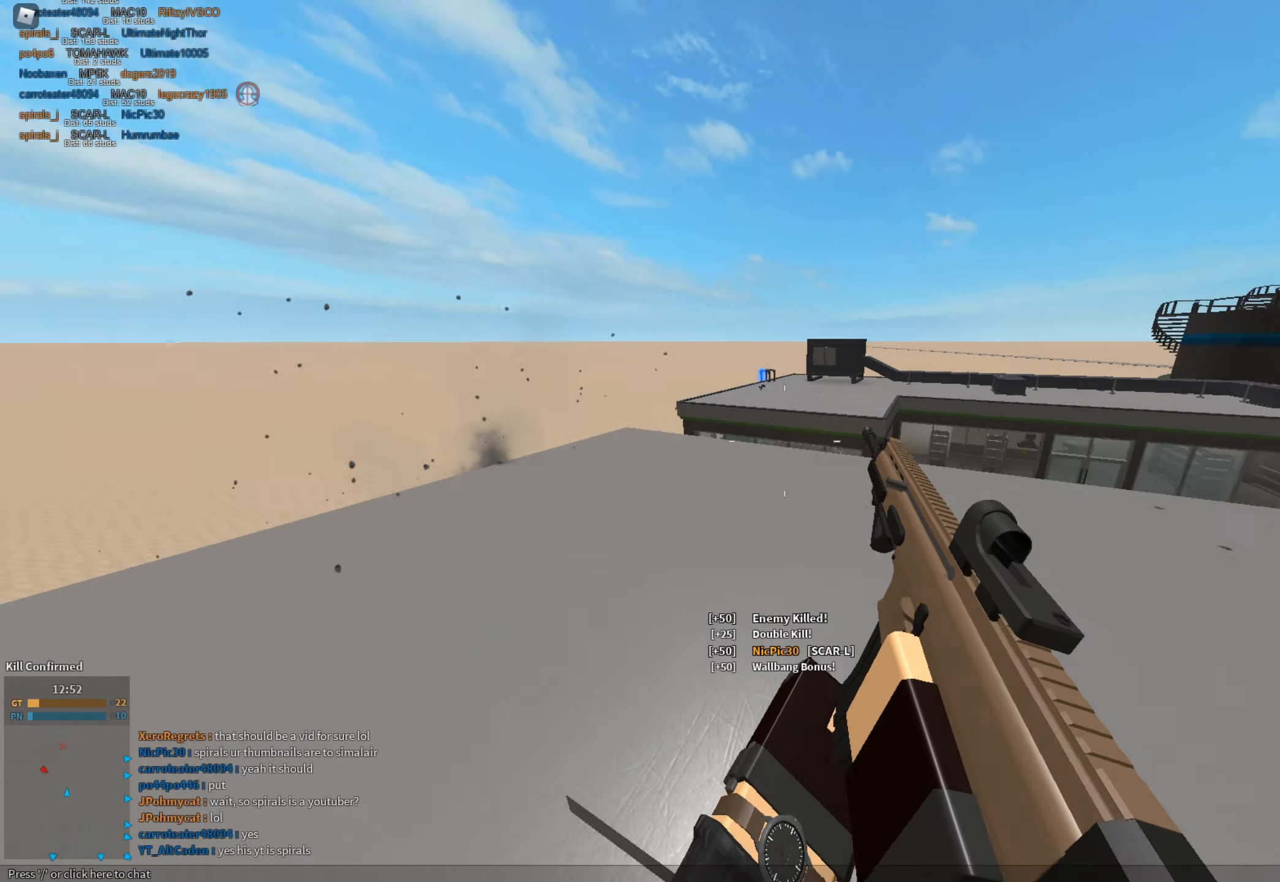
{"keys": ["a", "space", "w"], "mouse": [], "events": [[133, "w", "down"], [233, "space", "down"], [317, "space", "up"], [417, "space", "down"], [467, "shift", "up"]]}
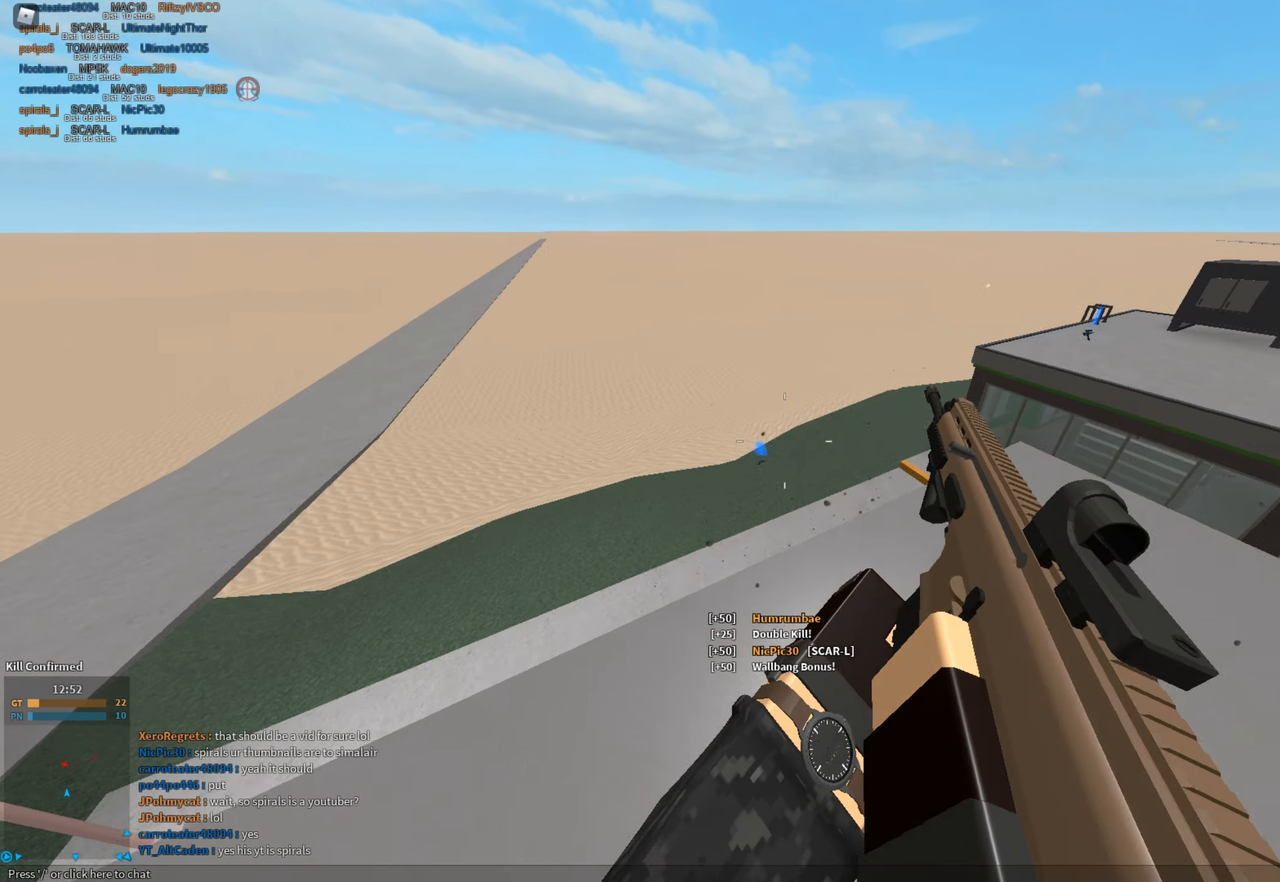
{"keys": ["shift", "space"], "mouse": [], "events": [[17, "a", "up"], [17, "mouse_left", "down"], [67, "mouse_left", "up"], [67, "mouse_right", "down"], [67, "space", "up"], [100, "w", "up"], [167, "a", "down"], [200, "mouse_left", "down"], [250, "s", "down"], [334, "a", "up"], [334, "mouse_left", "up"], [334, "mouse_right", "up"], [384, "r", "down"], [384, "s", "up"], [484, "r", "up"], [484, "shift", "down"], [484, "space", "down"]]}
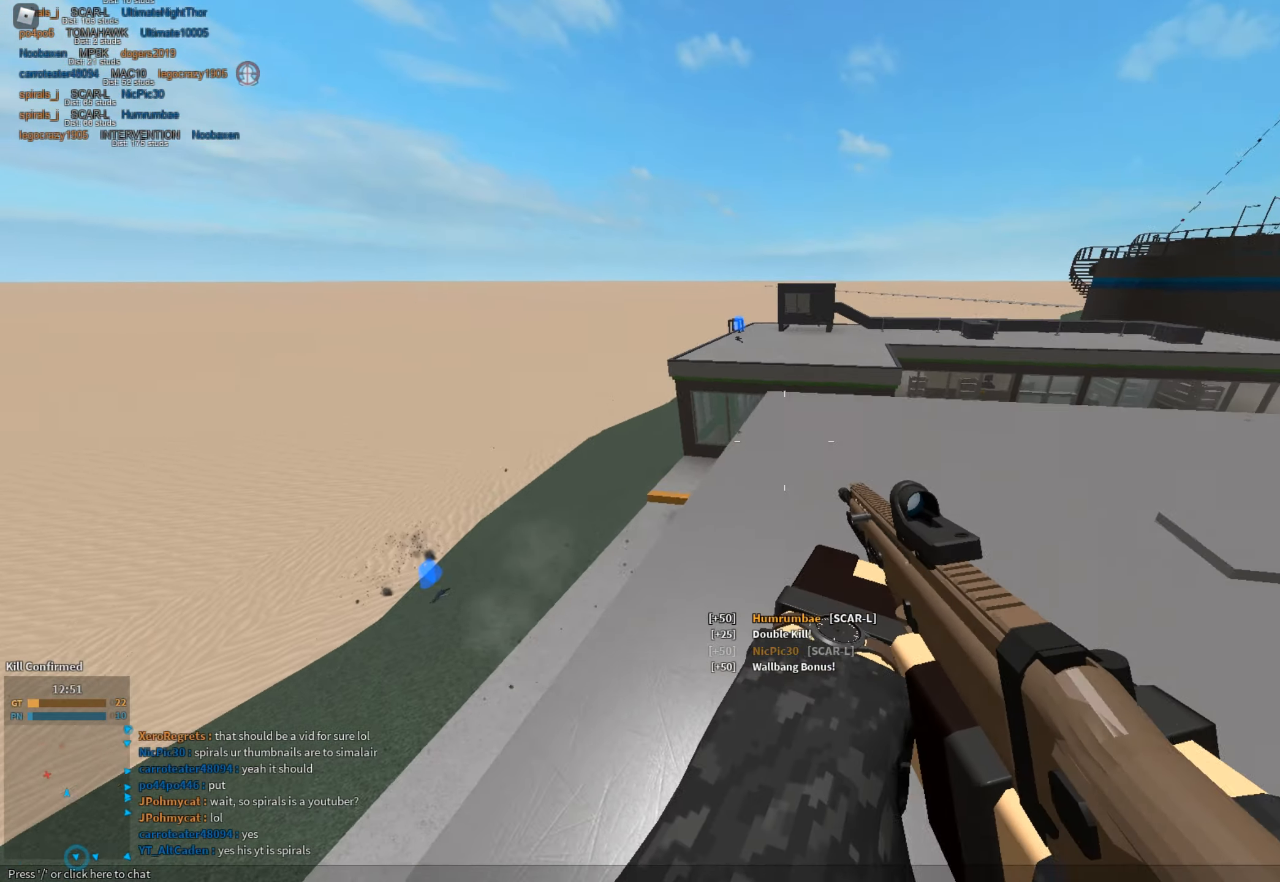
{"keys": ["shift", "w"], "mouse": [], "events": [[33, "w", "down"], [166, "space", "up"]]}
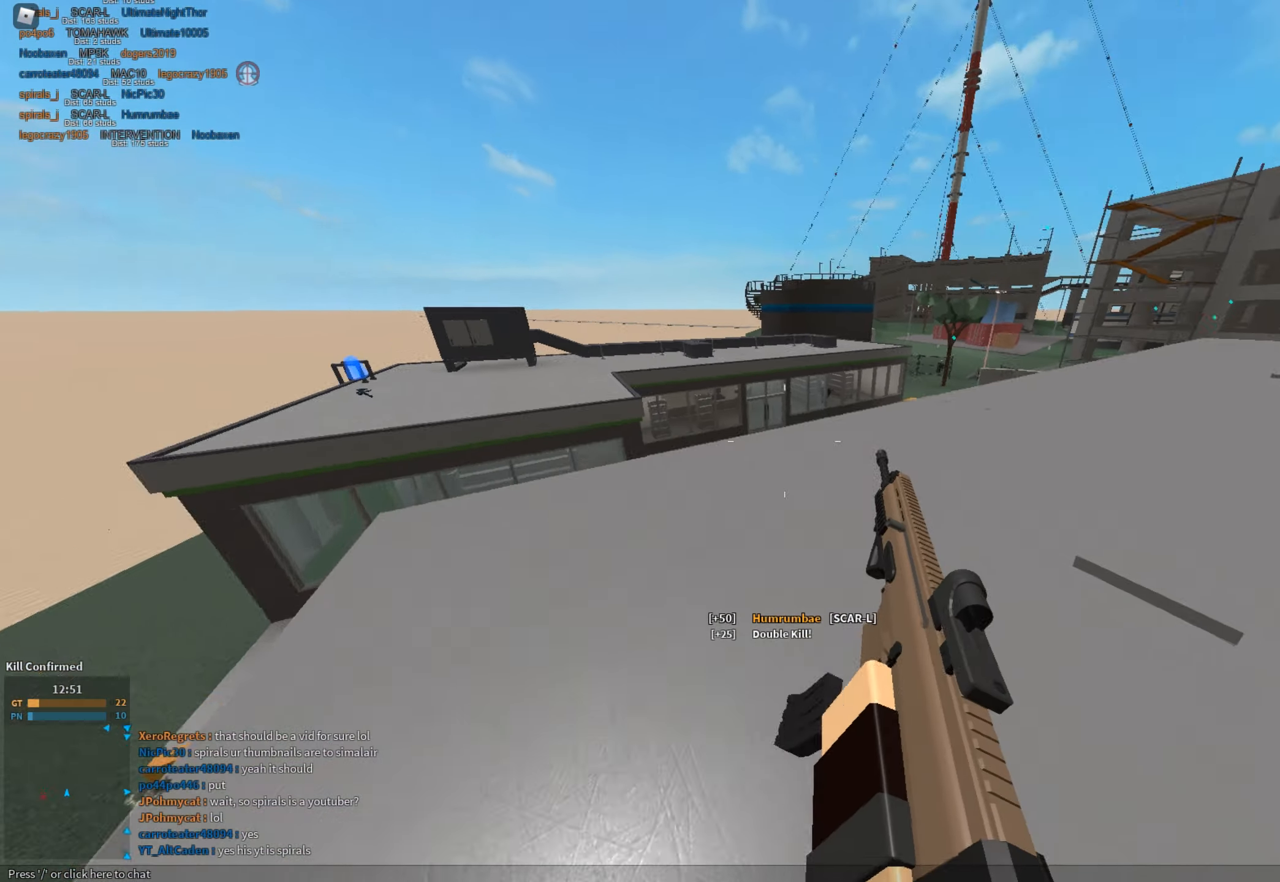
{"keys": ["d", "w"], "mouse": ["left", "right"], "events": [[184, "d", "down"], [184, "mouse_left", "down"], [184, "shift", "up"], [184, "space", "down"], [234, "mouse_right", "down"], [284, "mouse_left", "up"], [317, "space", "up"], [417, "mouse_left", "down"]]}
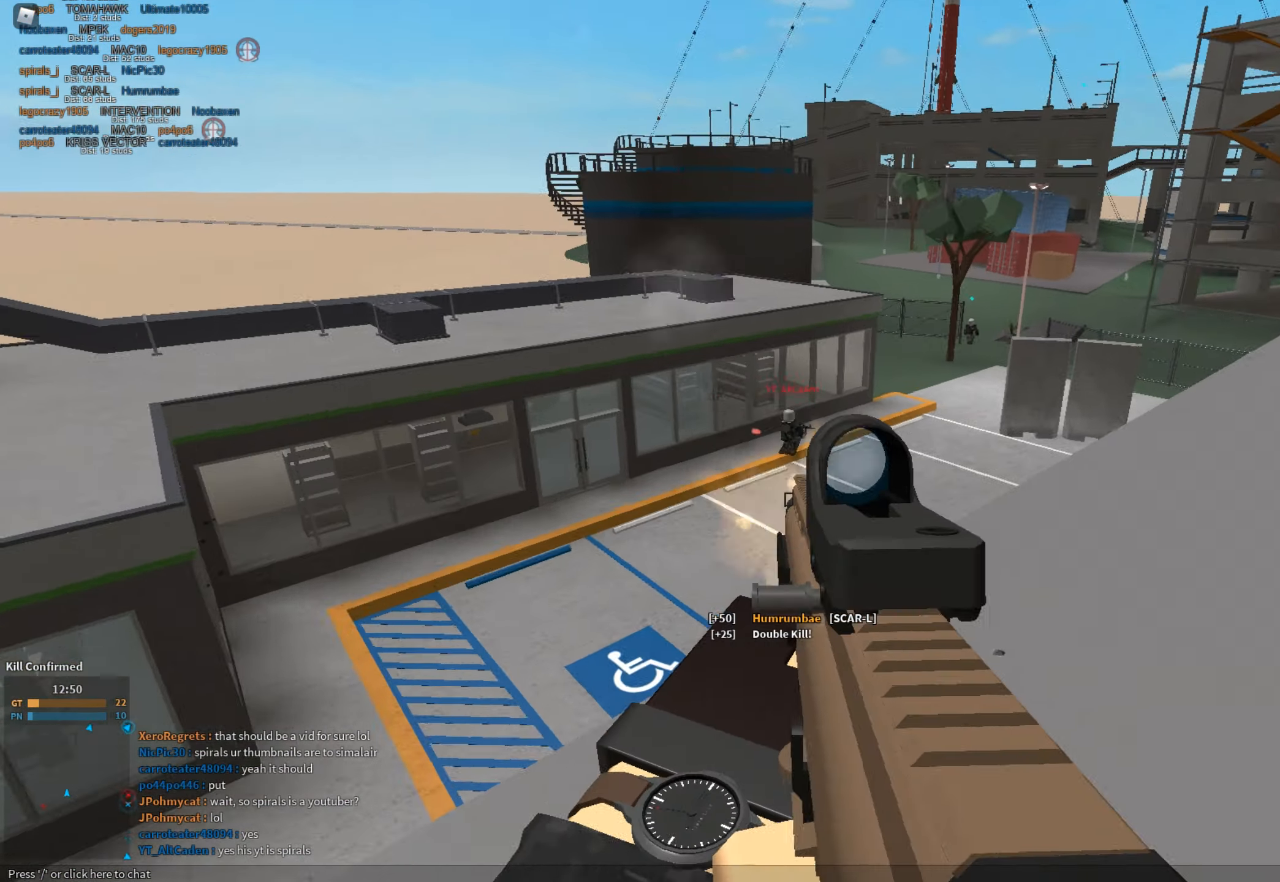
{"keys": ["d", "w"], "mouse": ["left", "right"], "events": [[150, "d", "up"], [433, "d", "down"]]}
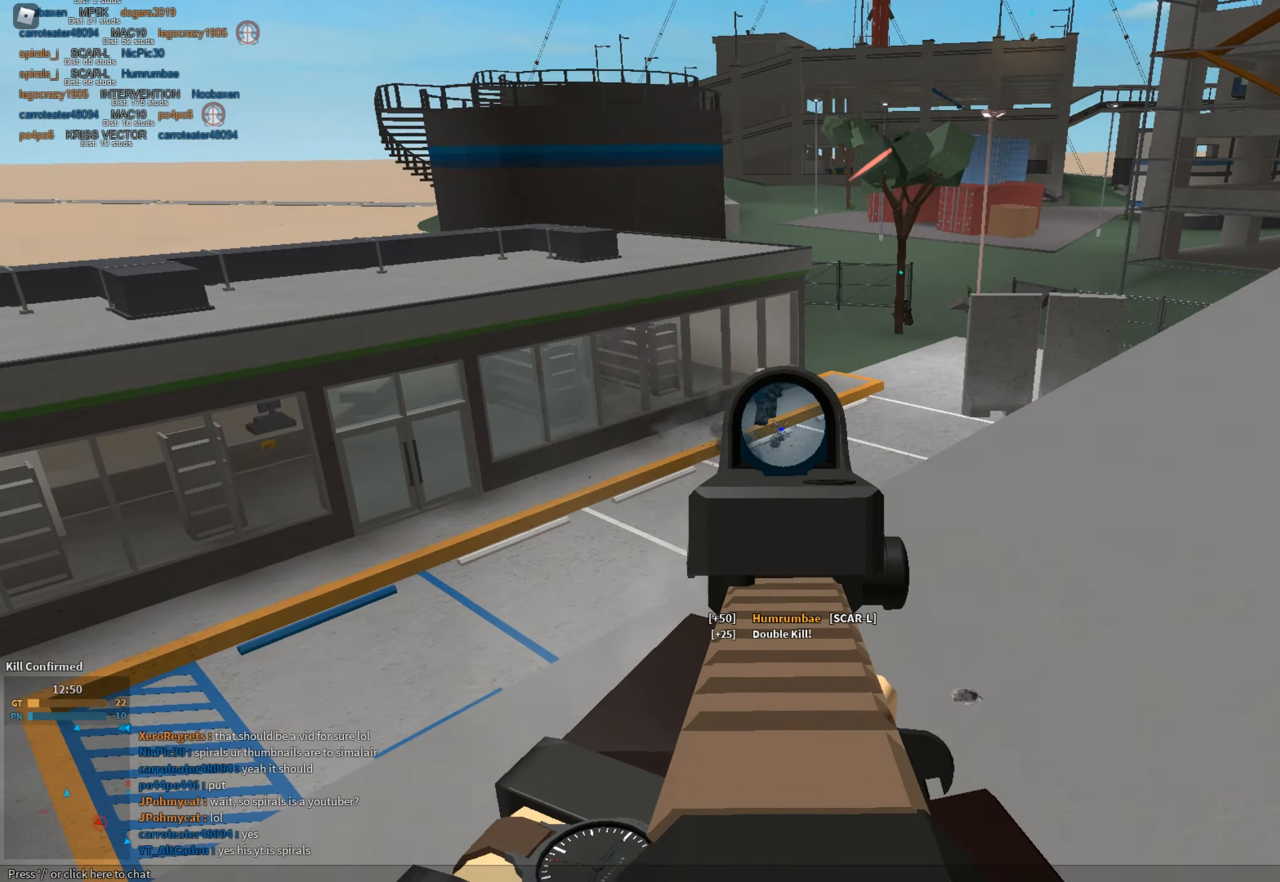
{"keys": ["d"], "mouse": ["left", "right"], "events": [[167, "w", "up"]]}
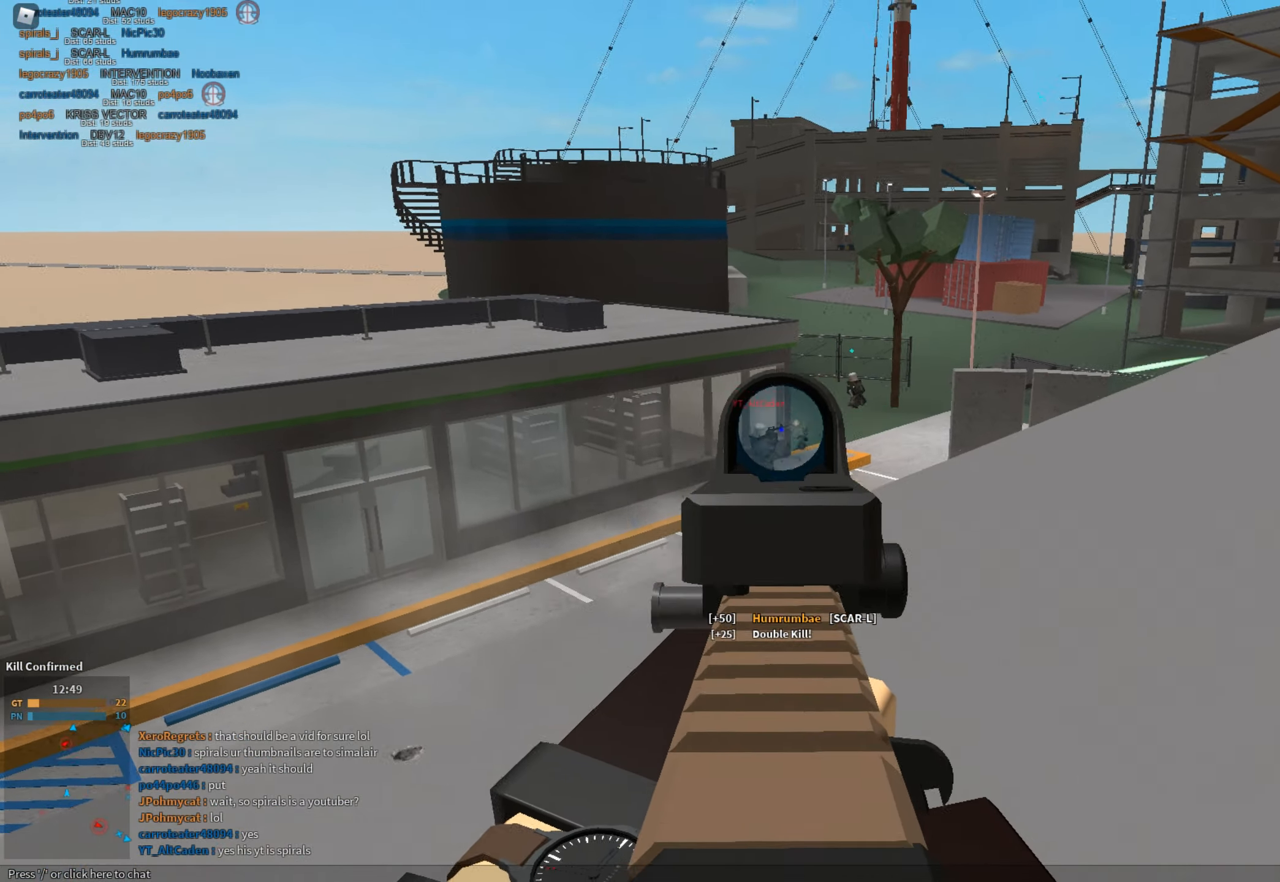
{"keys": ["d"], "mouse": ["left", "right"], "events": []}
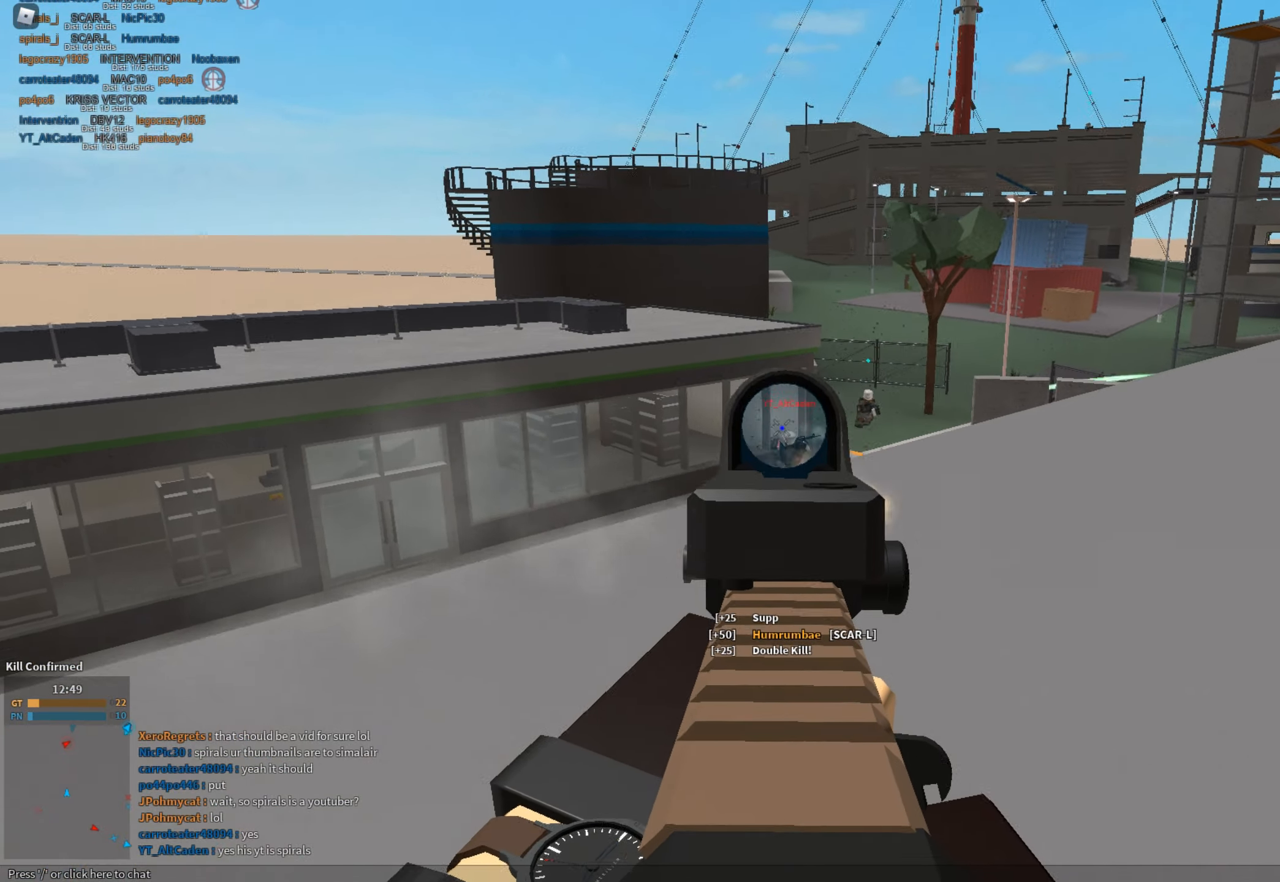
{"keys": ["d", "shift", "space", "w"], "mouse": [], "events": [[250, "d", "up"], [250, "mouse_left", "up"], [250, "mouse_right", "up"], [250, "shift", "down"], [250, "w", "down"], [334, "r", "down"], [384, "r", "up"], [384, "space", "down"], [484, "d", "down"]]}
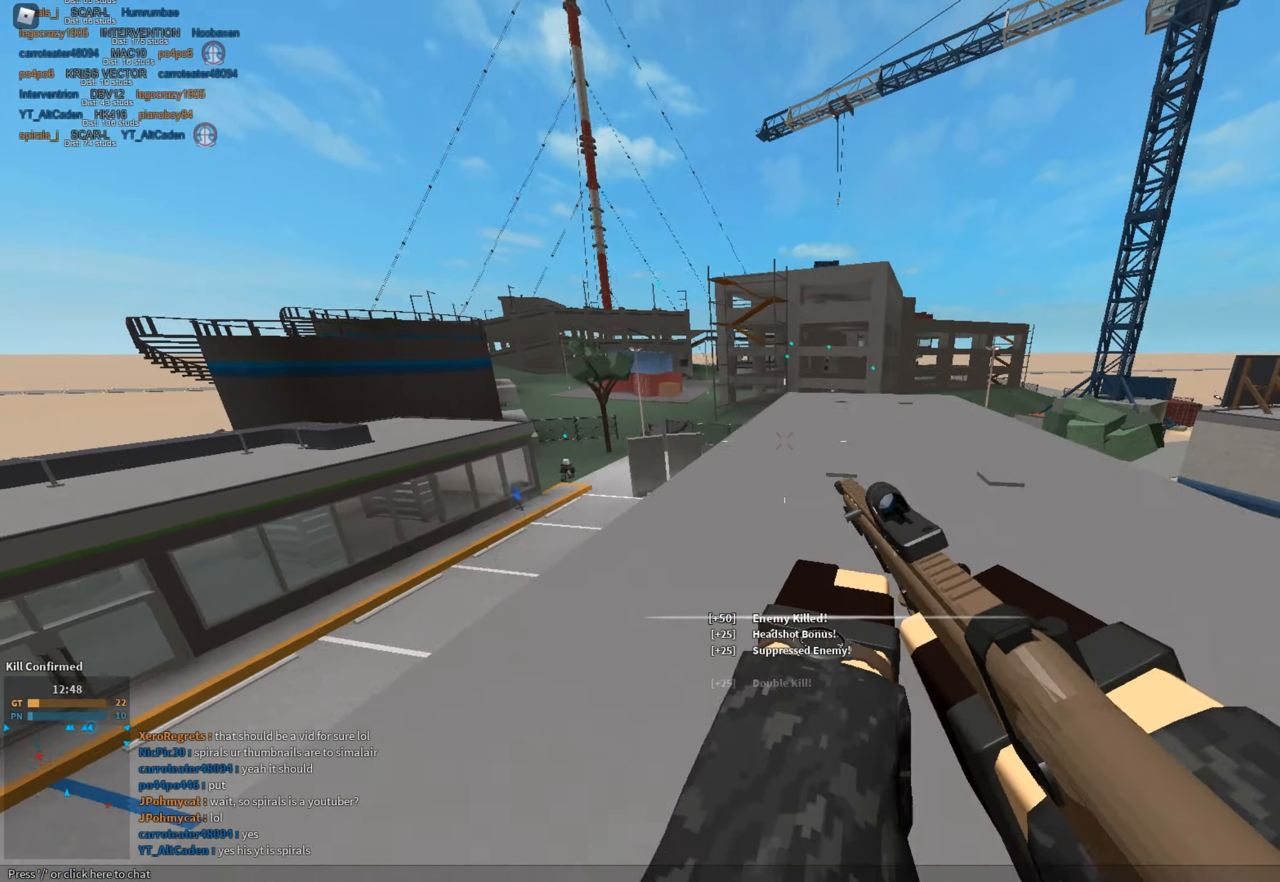
{"keys": ["c", "ctrl", "shift", "w"], "mouse": [], "events": [[116, "space", "up"], [216, "d", "up"], [450, "c", "down"], [450, "ctrl", "down"]]}
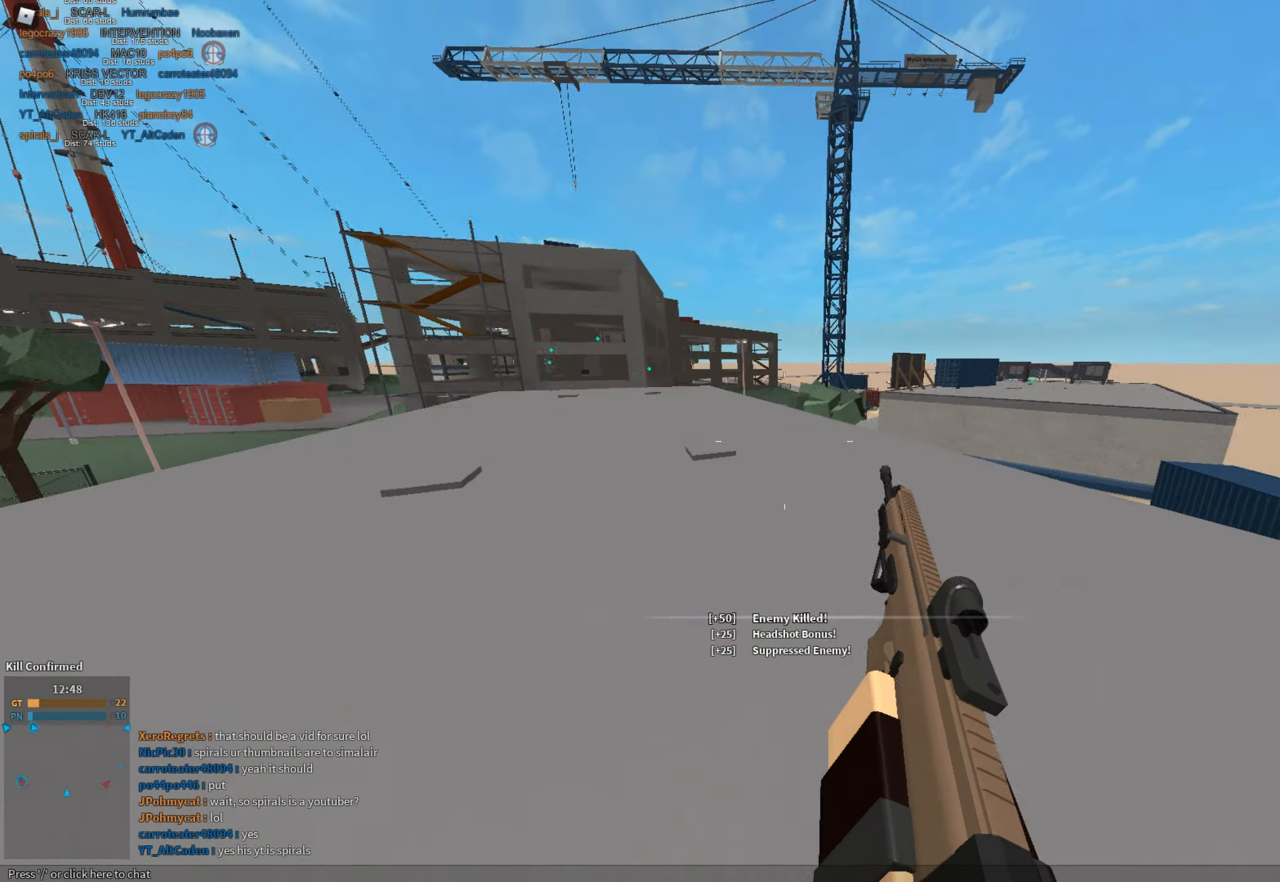
{"keys": ["a", "shift", "space", "w"], "mouse": [], "events": [[50, "c", "up"], [50, "ctrl", "up"], [50, "shift", "up"], [50, "w", "up"], [184, "a", "down"], [184, "shift", "down"], [234, "e", "down"], [267, "e", "up"], [418, "w", "down"], [501, "space", "down"]]}
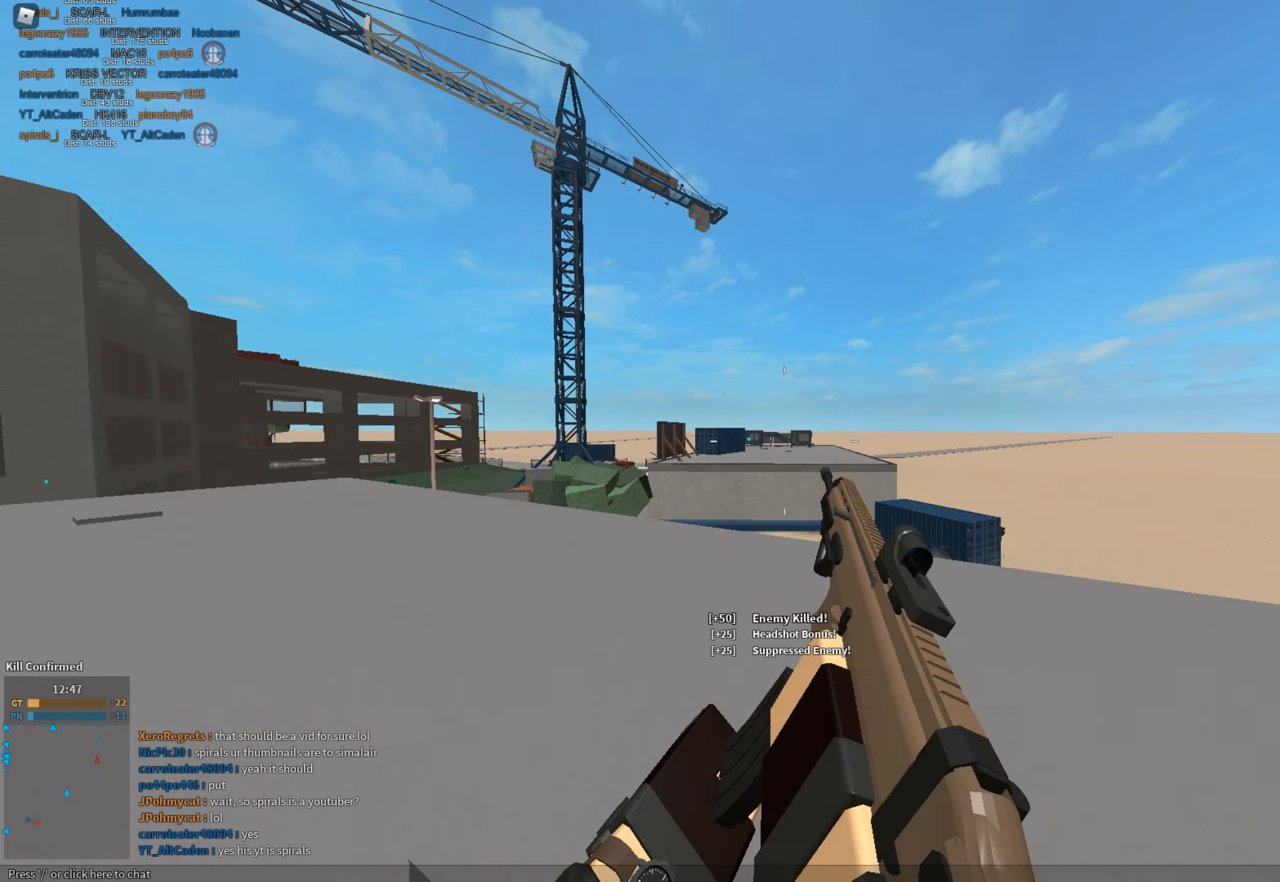
{"keys": ["d", "shift", "w"], "mouse": [], "events": [[50, "a", "up"], [50, "shift", "up"], [100, "shift", "down"], [150, "space", "up"], [334, "d", "down"]]}
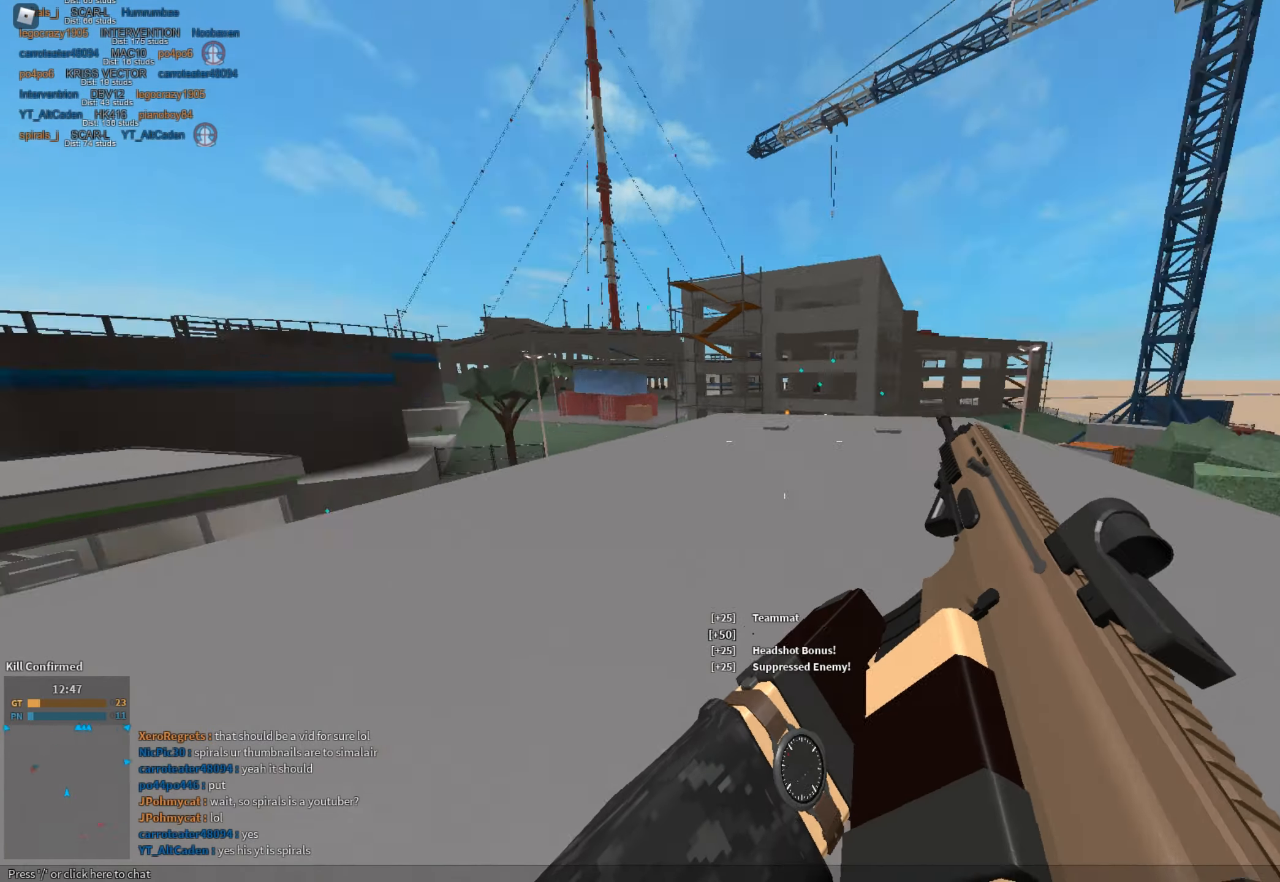
{"keys": ["d", "shift", "space"], "mouse": [], "events": [[16, "d", "up"], [116, "c", "down"], [166, "ctrl", "down"], [166, "w", "up"], [200, "c", "up"], [200, "shift", "up"], [250, "ctrl", "up"], [350, "s", "down"], [350, "shift", "down"], [400, "d", "down"], [400, "space", "down"], [500, "s", "up"]]}
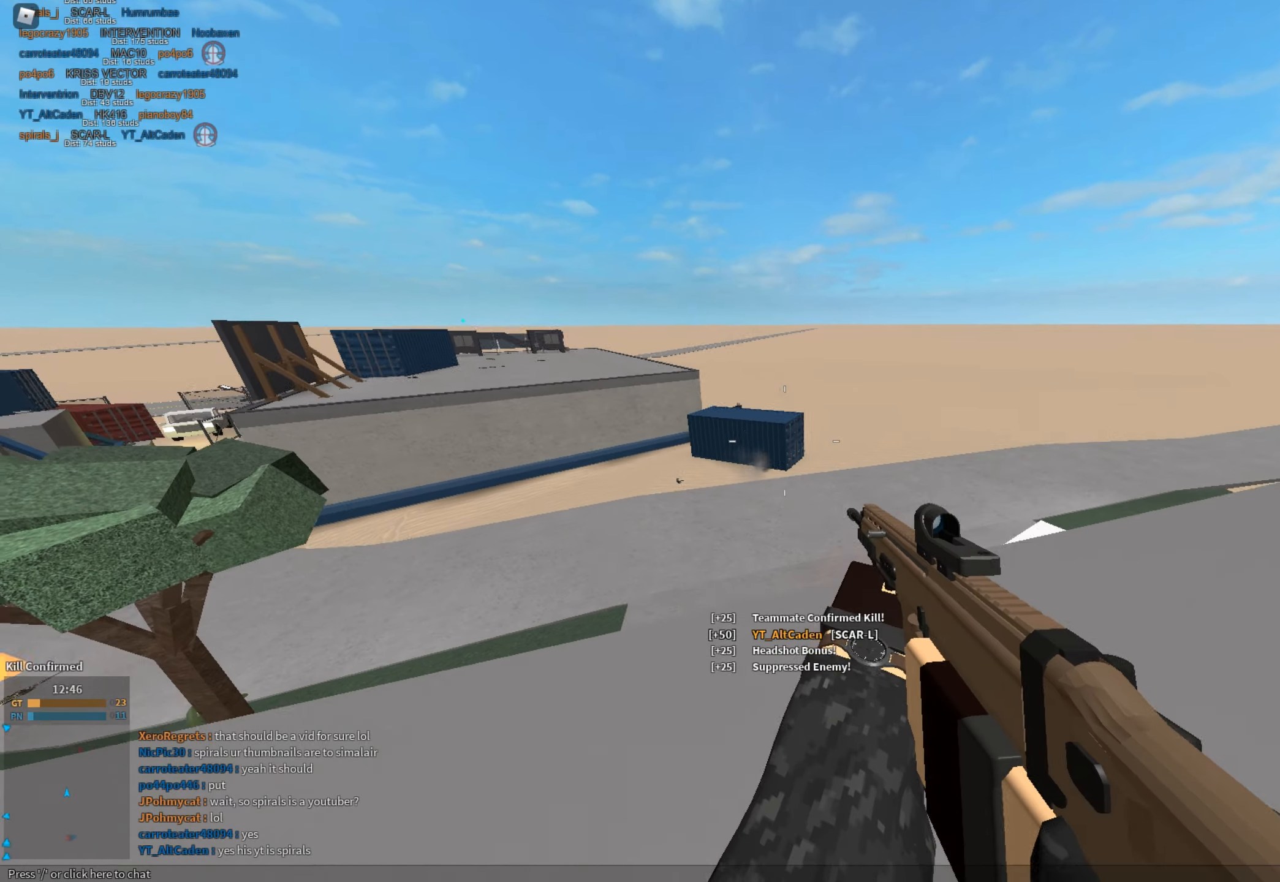
{"keys": ["d"], "mouse": ["right"], "events": [[83, "w", "down"], [134, "space", "up"], [367, "mouse_right", "down"], [367, "shift", "up"], [367, "w", "up"]]}